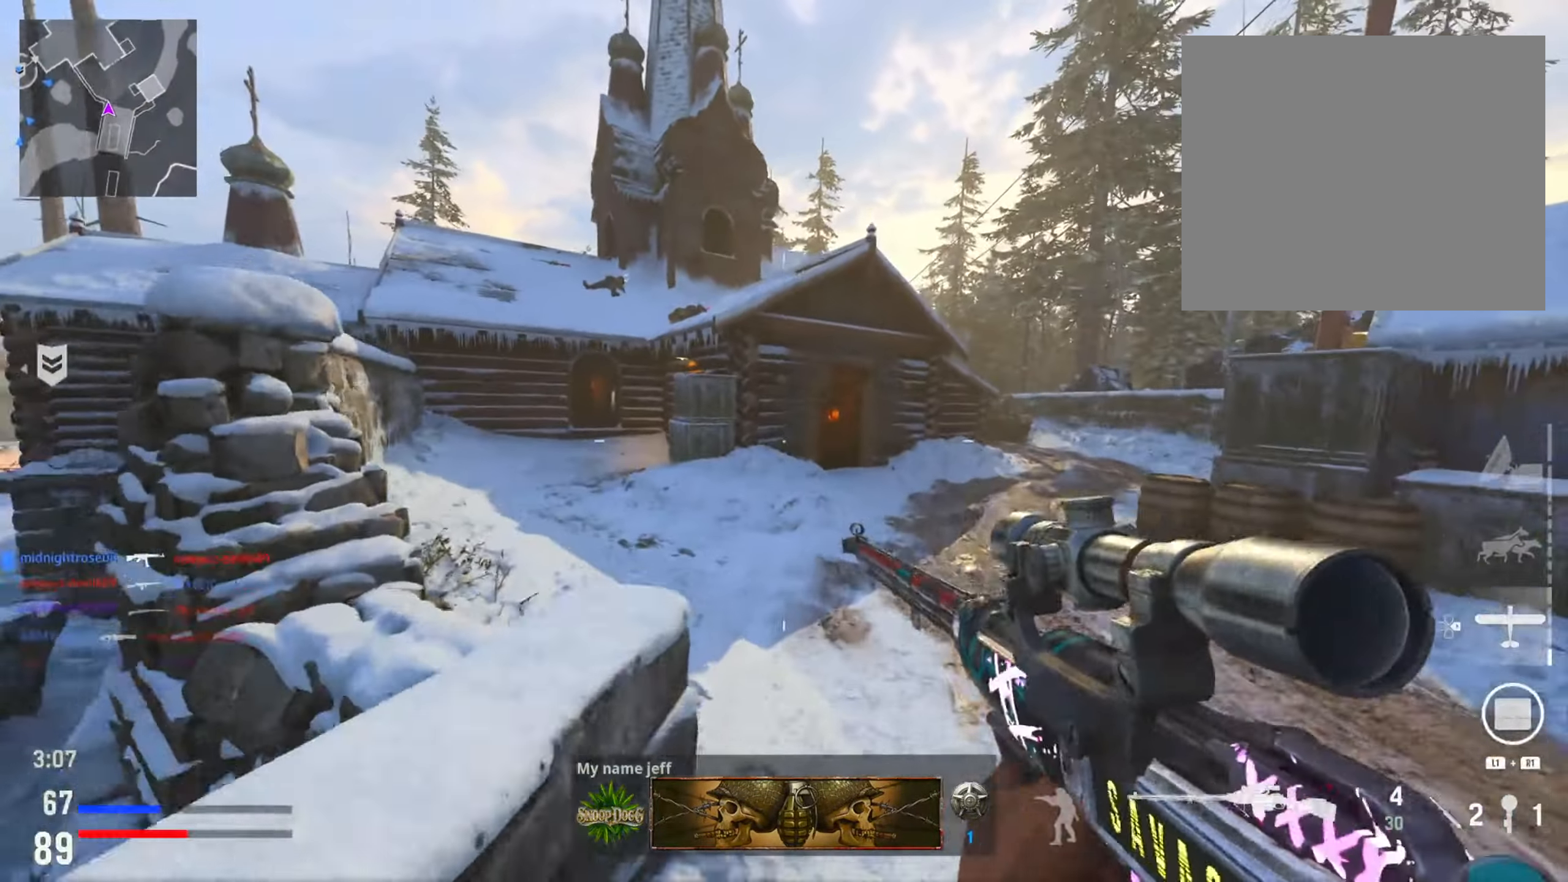
Gameplay with a controller (PlayStation layout); each line is a JSON object with the inputs held at the frame after it. "events" lists button and stick changes between this image and that frame as [ms after this image, input, new state], when the widget could be followed in between.
{"buttons": [], "left_stick": "up", "right_stick": "left", "events": [[267, "TRIANGLE", "down"], [267, "left_stick", "up"], [350, "TRIANGLE", "up"], [467, "right_stick", "left"]]}
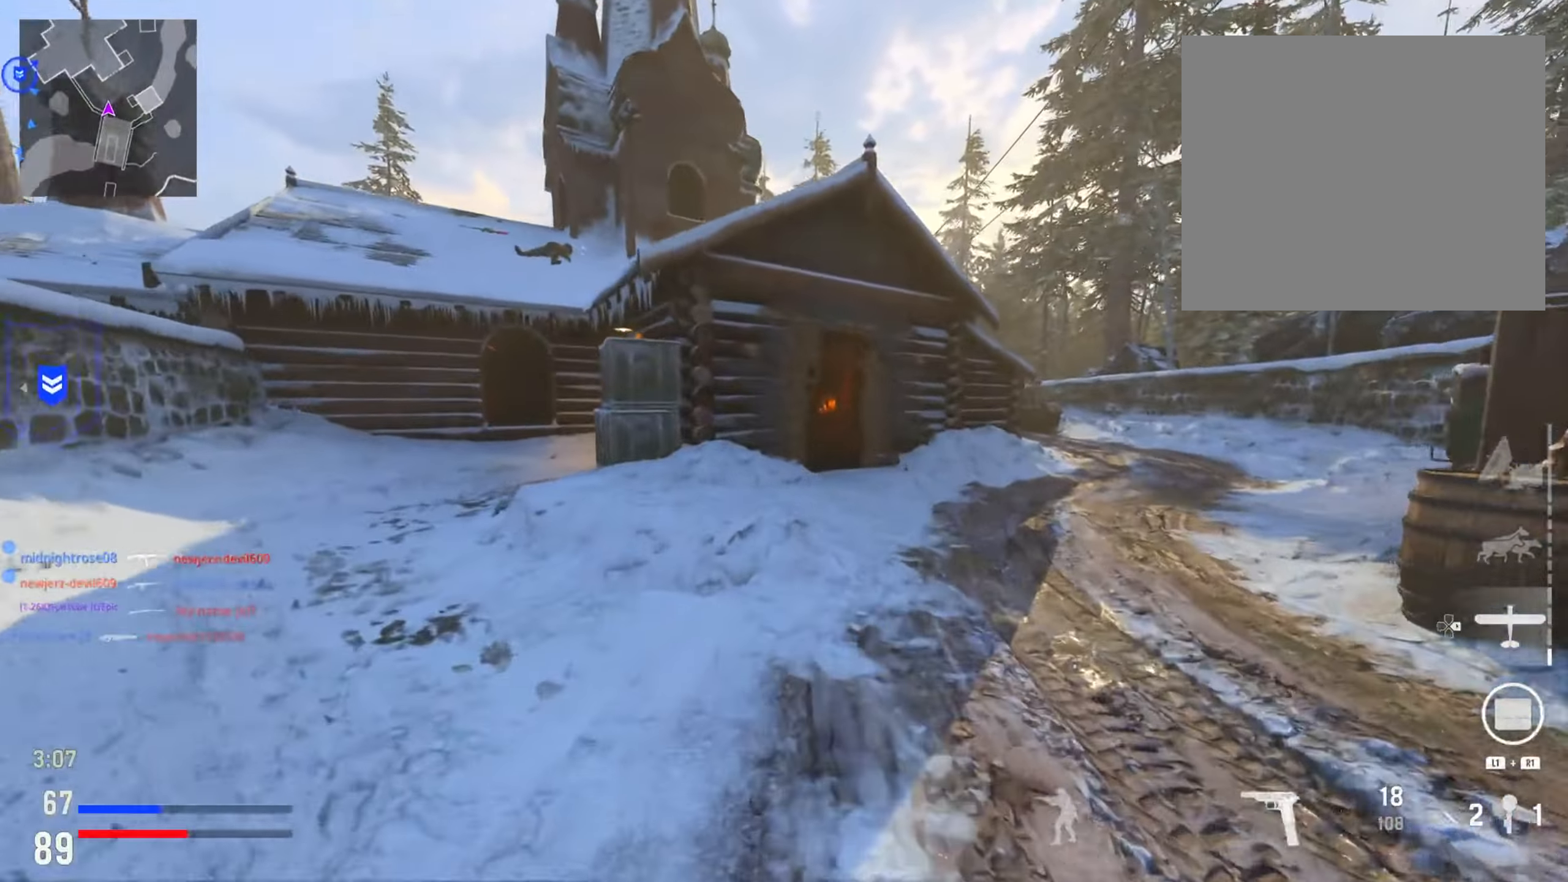
{"buttons": [], "left_stick": "up", "right_stick": "center", "events": [[117, "right_stick", "center"]]}
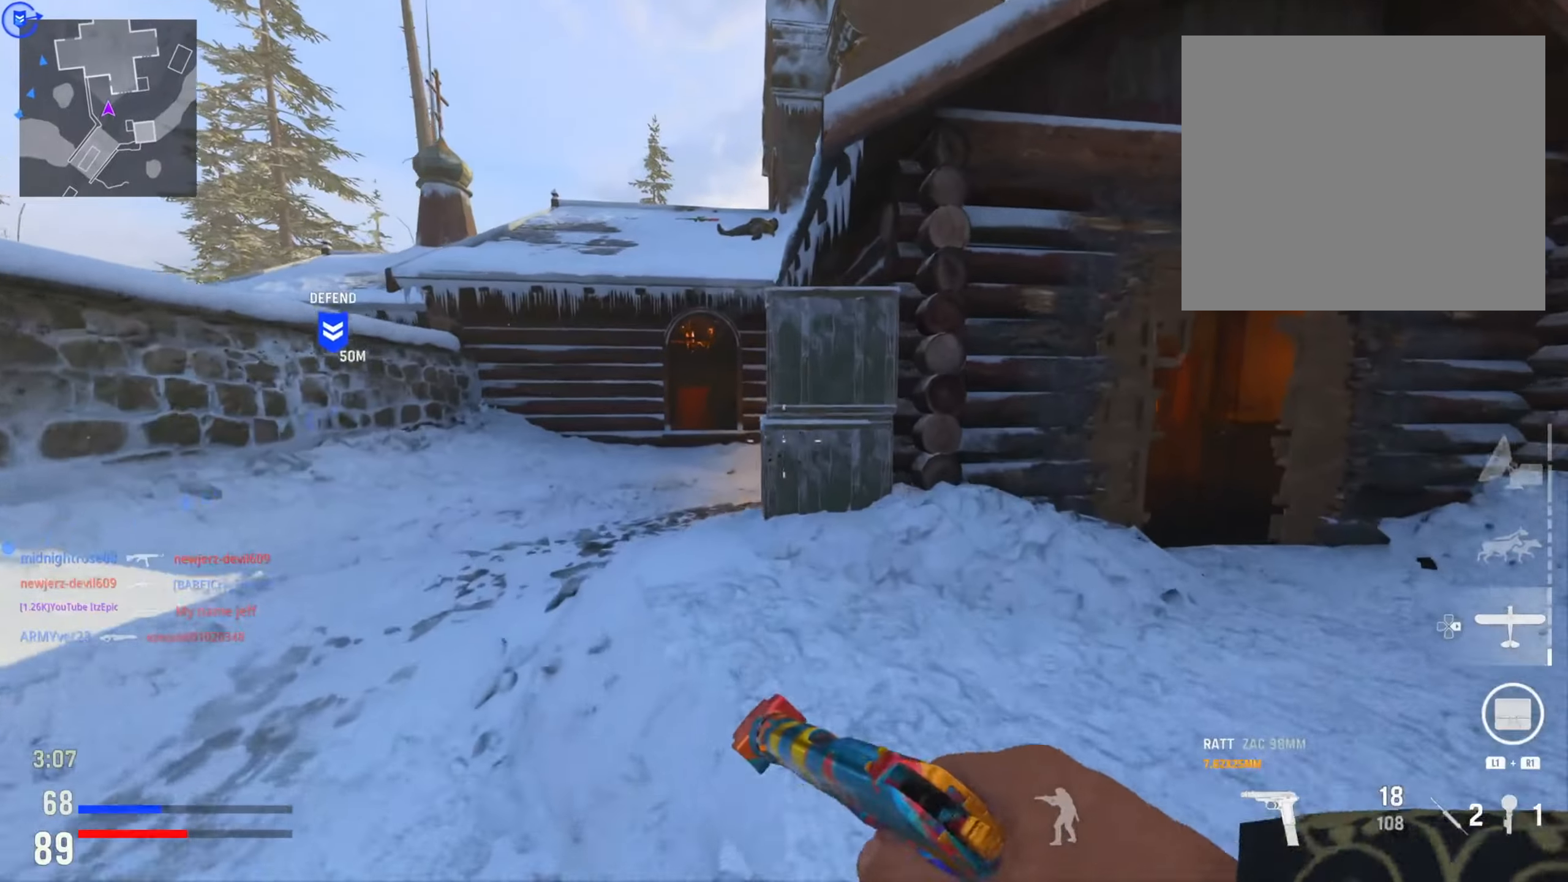
{"buttons": ["R3"], "left_stick": "up", "right_stick": "center", "events": [[217, "R3", "down"], [300, "left_stick", "up-left"], [317, "R3", "up"], [434, "R3", "down"], [434, "left_stick", "up"]]}
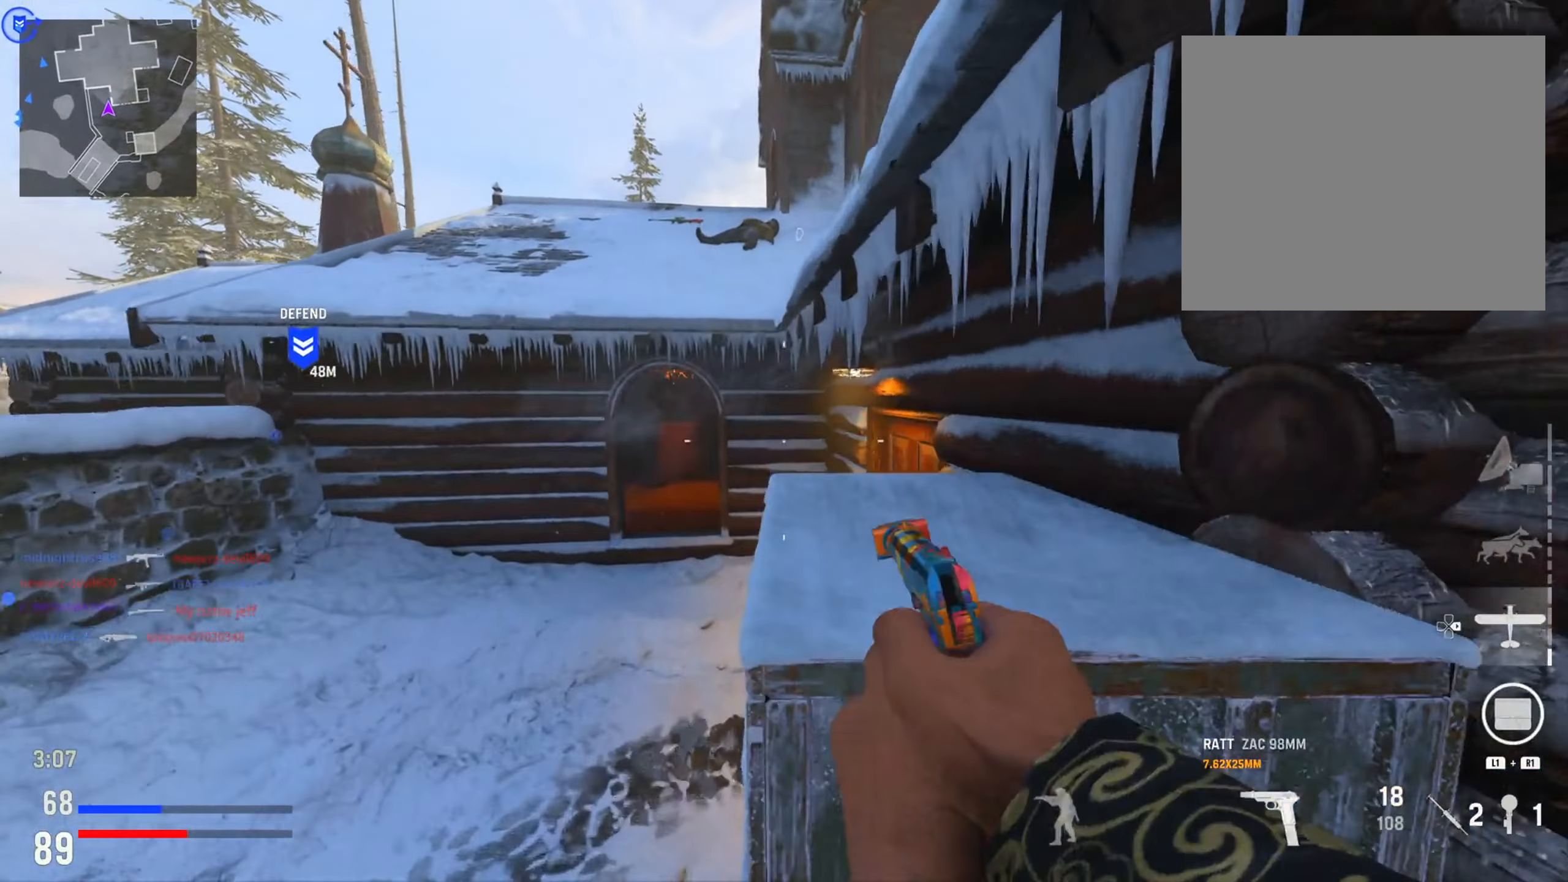
{"buttons": ["R3"], "left_stick": "up", "right_stick": "right", "events": [[33, "left_stick", "up-right"], [33, "right_stick", "right"], [66, "R3", "up"], [133, "left_stick", "up"], [133, "right_stick", "down"], [183, "right_stick", "center"], [250, "right_stick", "right"], [417, "R3", "down"]]}
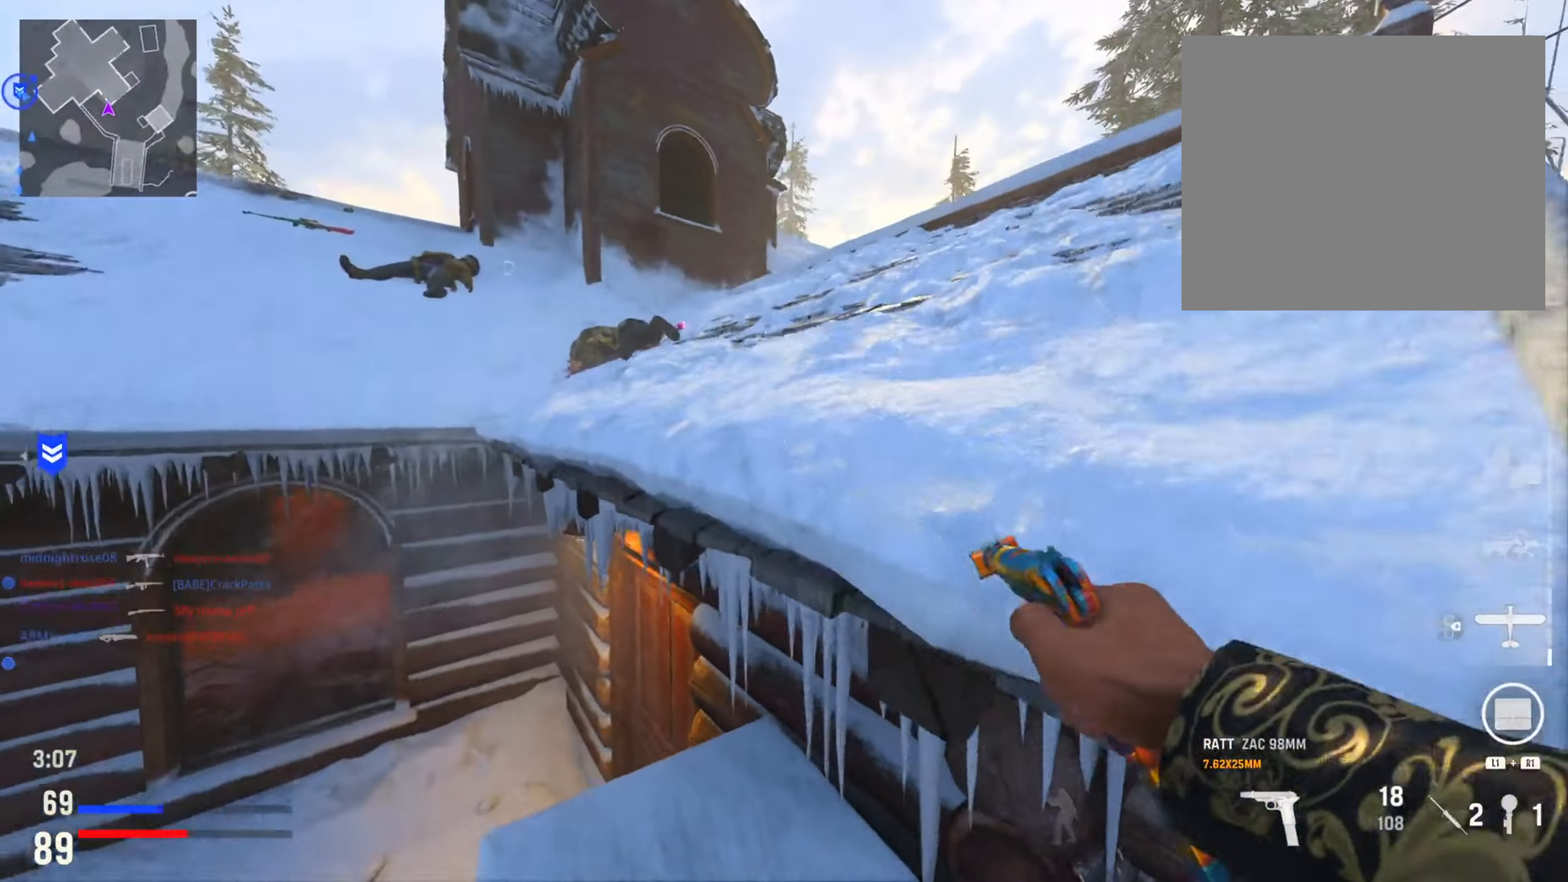
{"buttons": [], "left_stick": "up-right", "right_stick": "right", "events": [[50, "R3", "up"], [150, "R3", "down"], [150, "left_stick", "up-right"], [284, "R3", "up"], [350, "R3", "down"], [484, "R3", "up"]]}
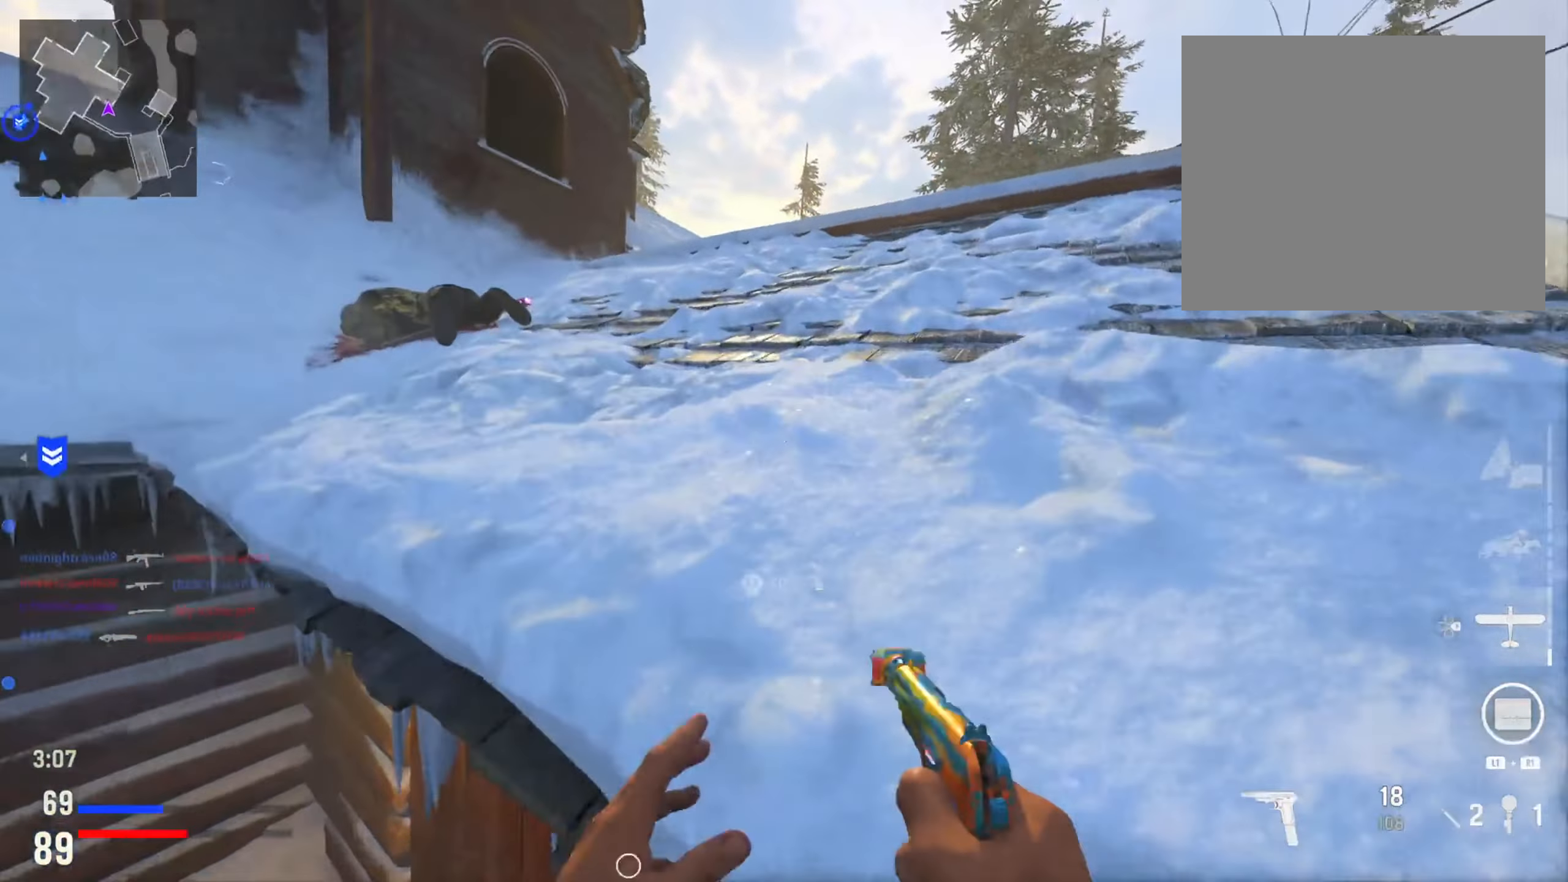
{"buttons": ["DPAD_RIGHT"], "left_stick": "up", "right_stick": "down-left", "events": [[16, "left_stick", "up"], [50, "right_stick", "center"], [233, "DPAD_RIGHT", "down"], [317, "DPAD_RIGHT", "up"], [433, "DPAD_RIGHT", "down"], [433, "right_stick", "down-left"]]}
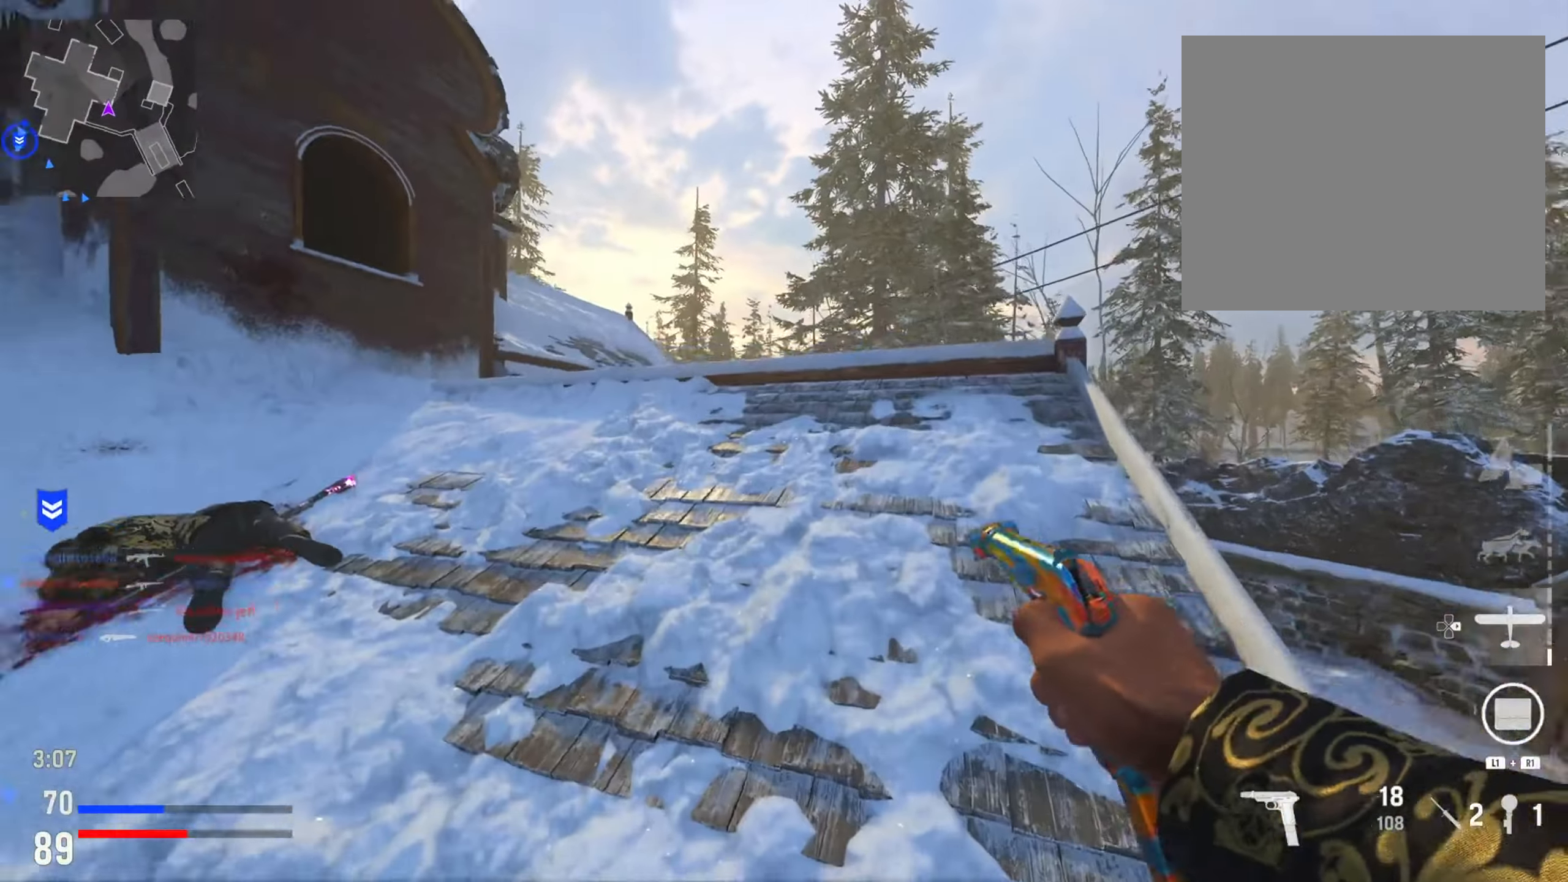
{"buttons": [], "left_stick": "up", "right_stick": "down-right", "events": [[17, "DPAD_RIGHT", "up"], [100, "right_stick", "center"], [150, "DPAD_RIGHT", "down"], [250, "DPAD_RIGHT", "up"], [350, "R3", "down"], [367, "right_stick", "down-right"], [400, "DPAD_RIGHT", "down"], [501, "DPAD_RIGHT", "up"], [501, "R3", "up"]]}
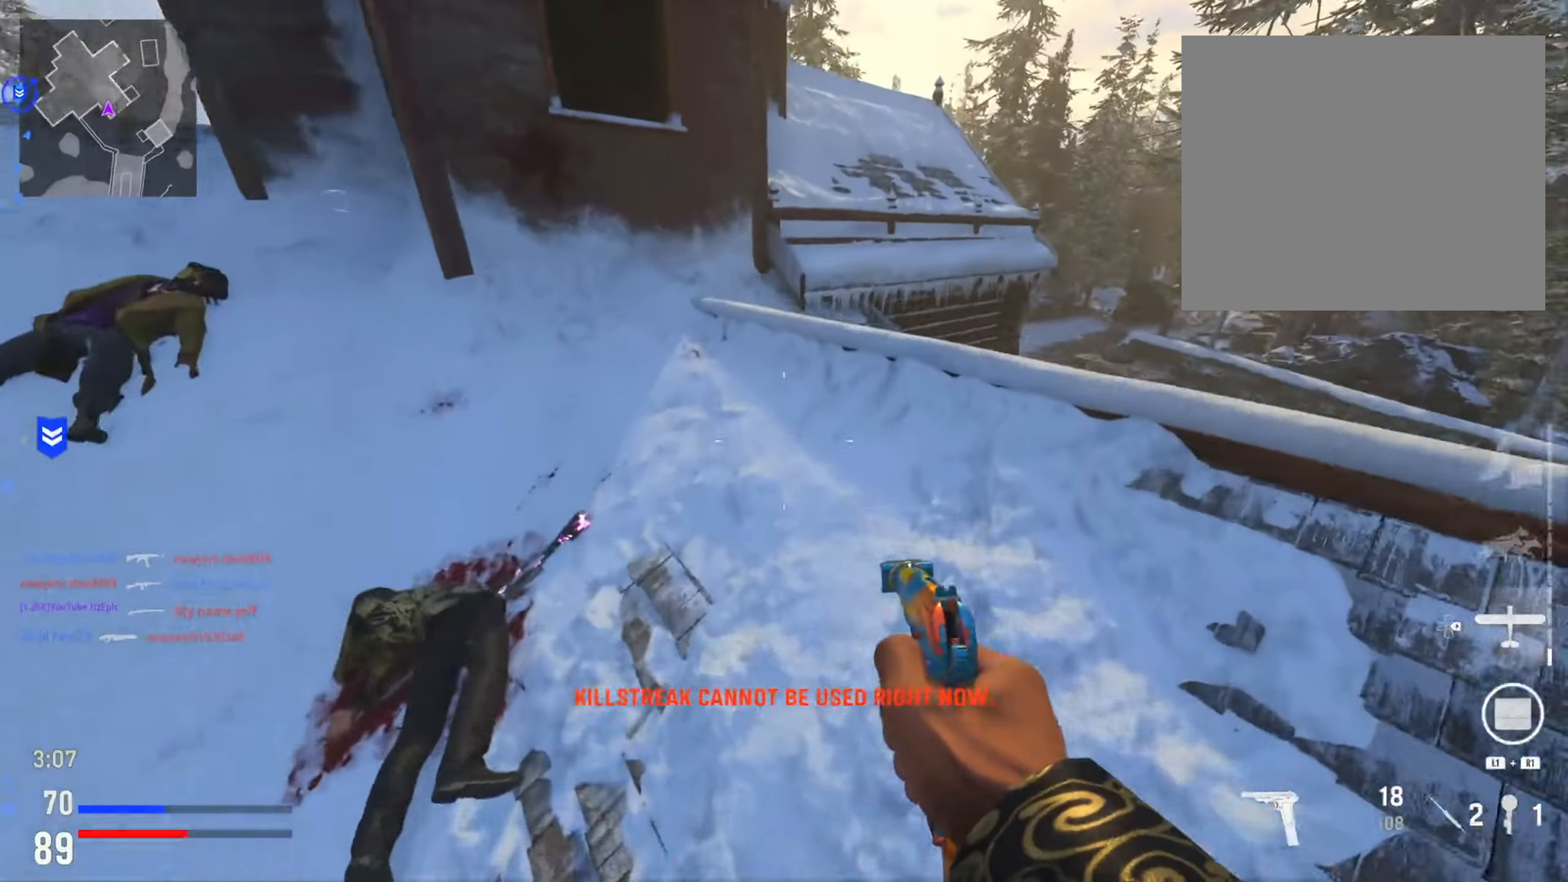
{"buttons": [], "left_stick": "left", "right_stick": "left", "events": [[50, "left_stick", "up-left"], [66, "right_stick", "center"], [250, "left_stick", "left"], [383, "right_stick", "left"]]}
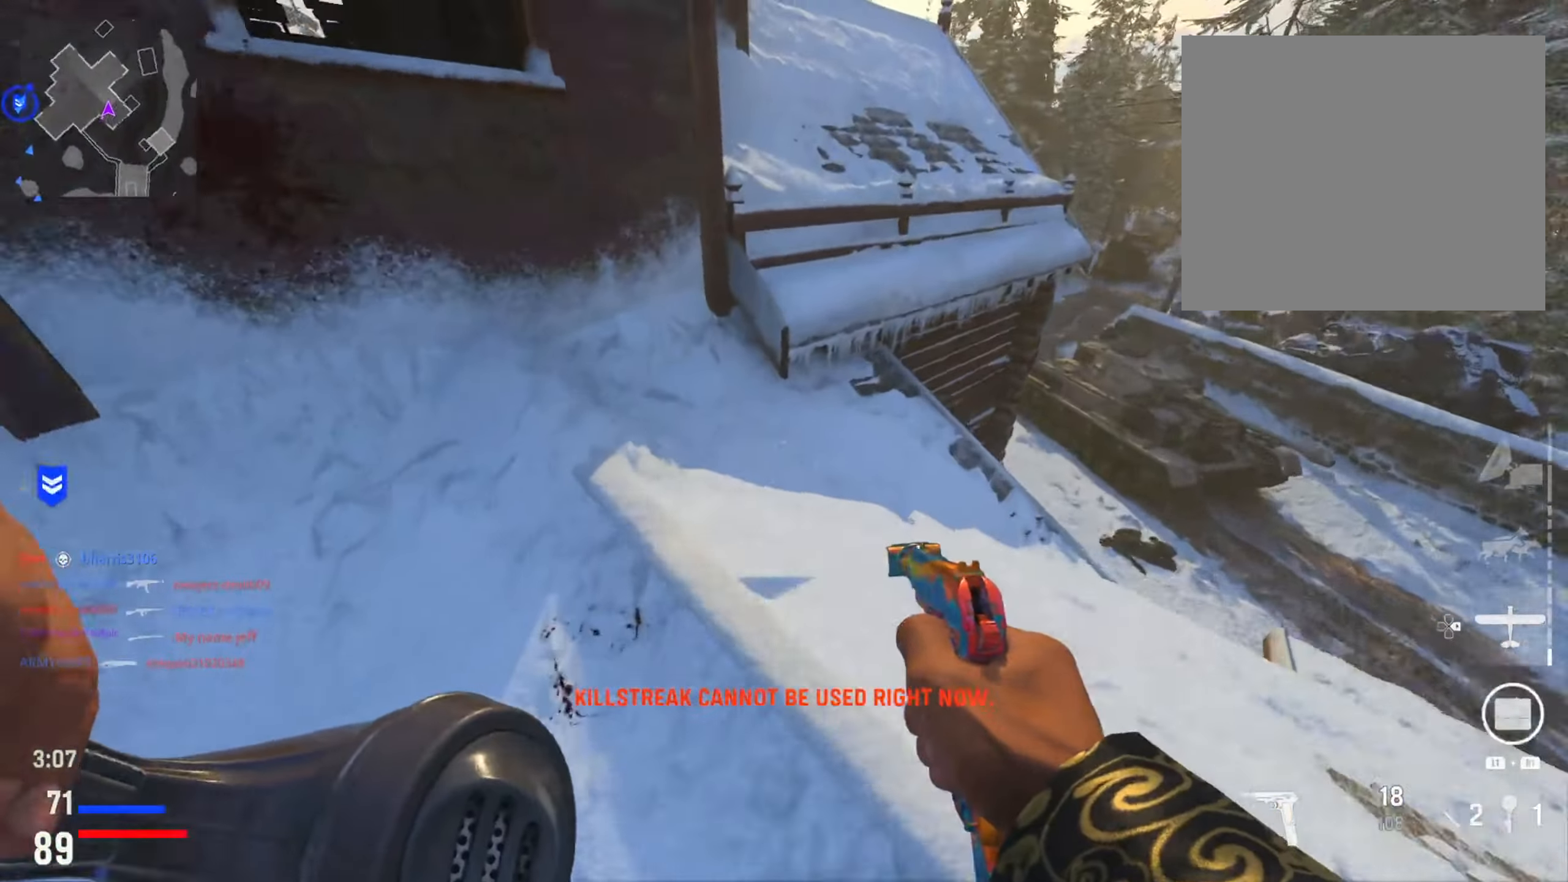
{"buttons": [], "left_stick": "up", "right_stick": "center", "events": [[84, "left_stick", "up"], [200, "right_stick", "center"], [367, "TRIANGLE", "down"], [484, "TRIANGLE", "up"]]}
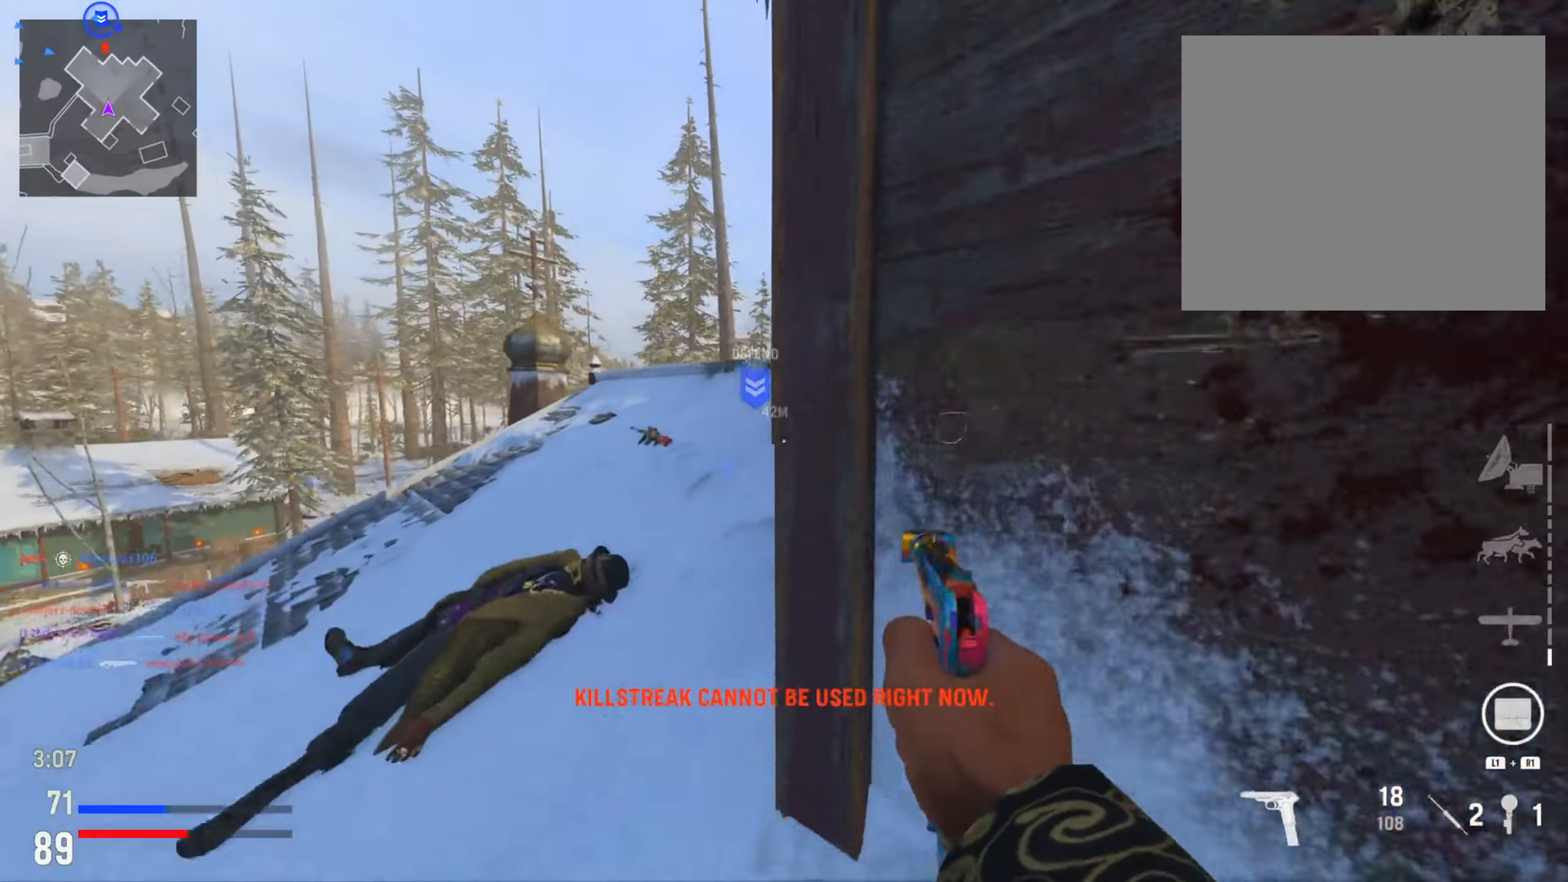
{"buttons": [], "left_stick": "left", "right_stick": "center", "events": [[183, "right_stick", "down-right"], [350, "right_stick", "center"], [417, "left_stick", "left"]]}
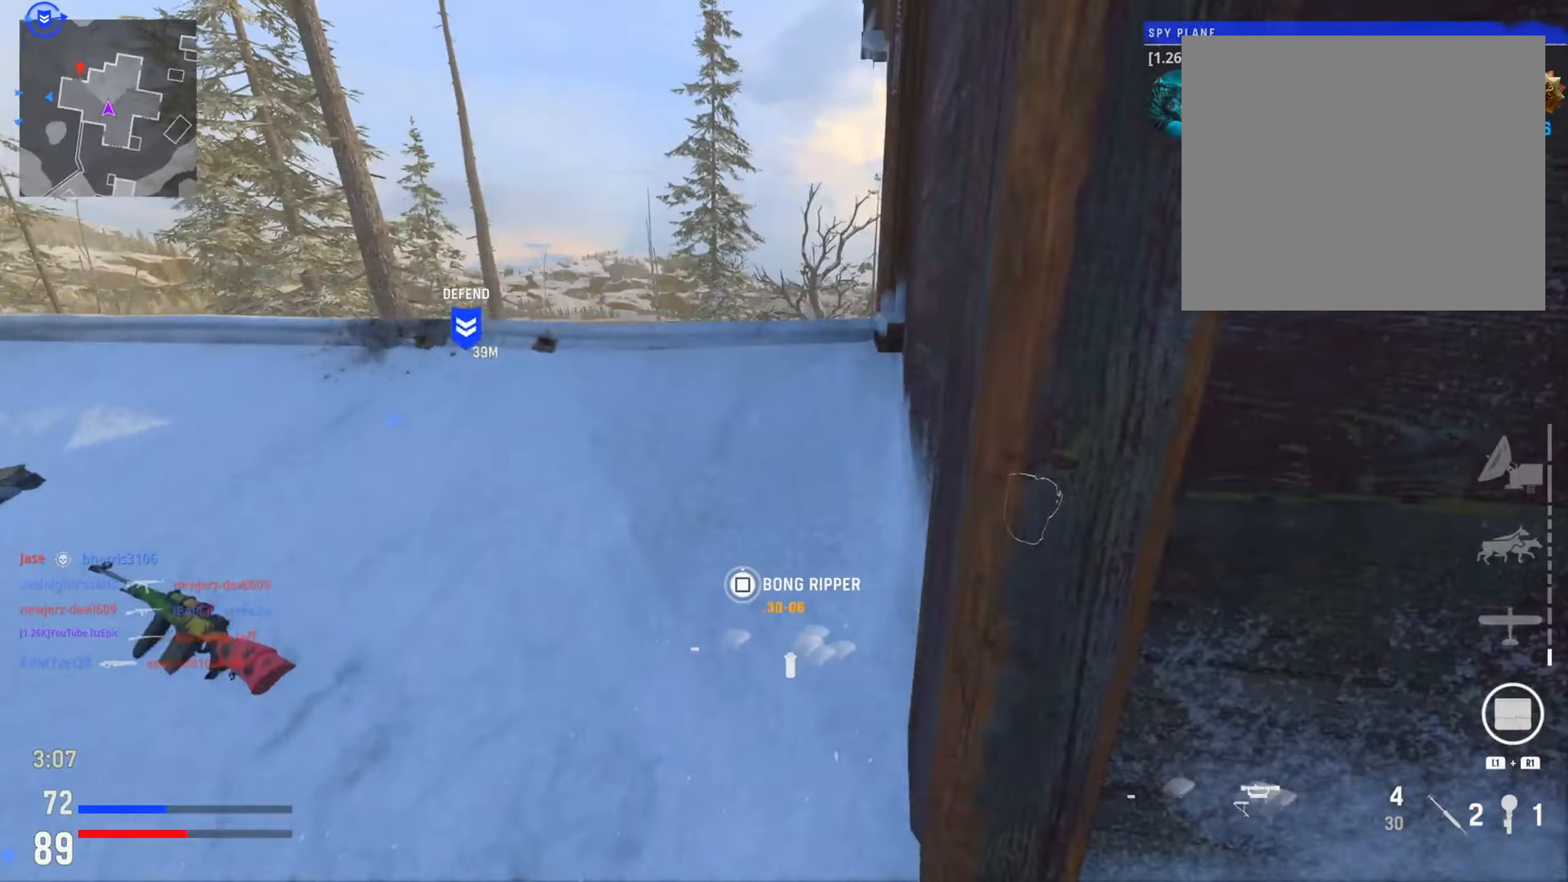
{"buttons": ["L2"], "left_stick": "left", "right_stick": "center", "events": [[84, "right_stick", "right"], [200, "right_stick", "center"], [417, "L2", "down"]]}
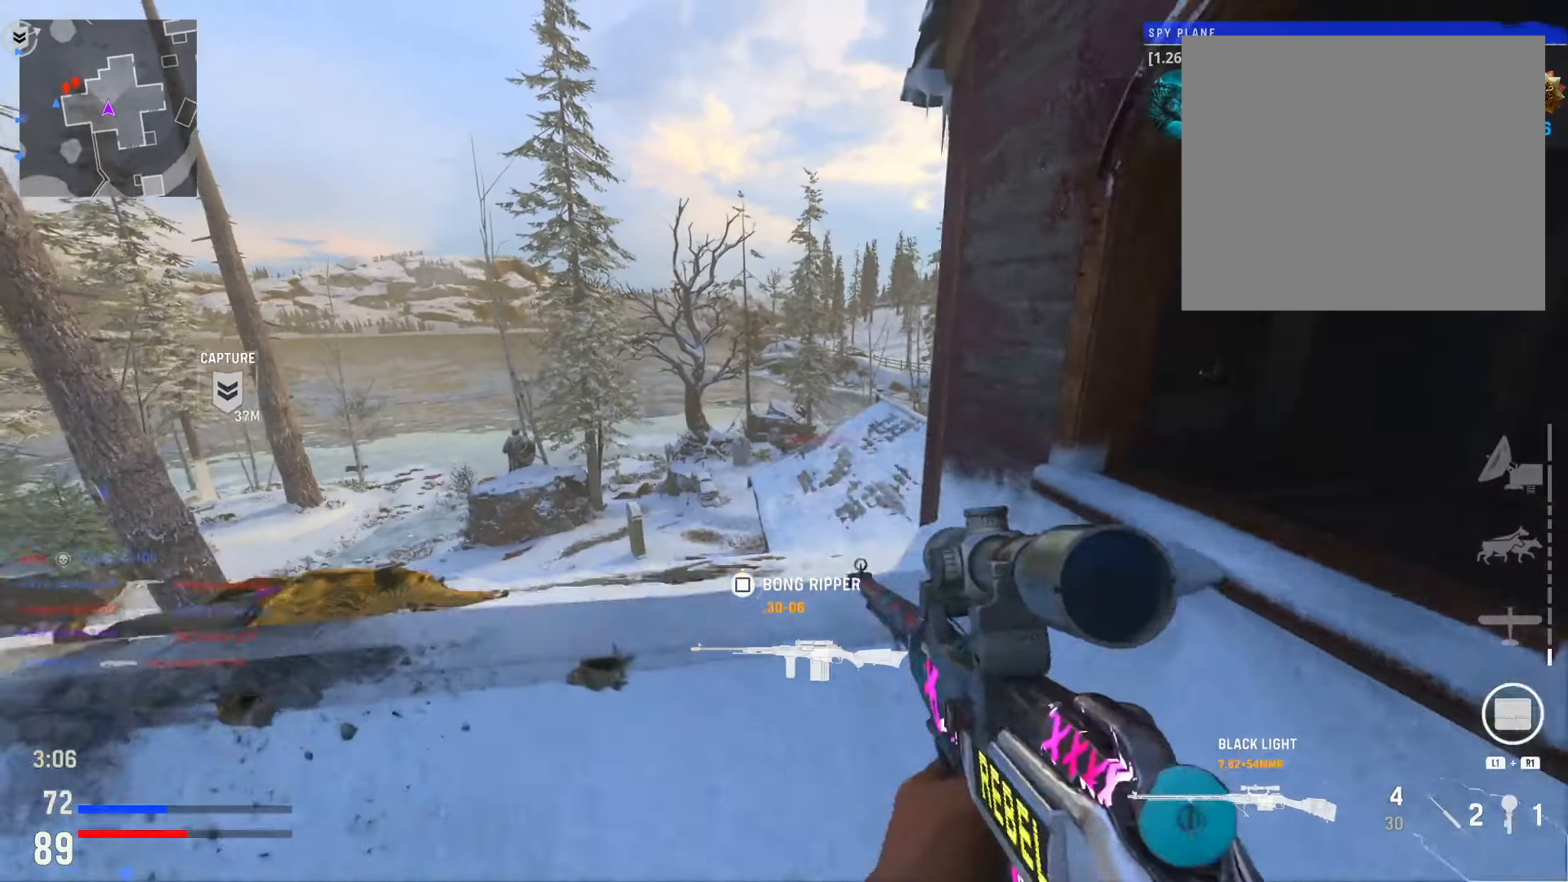
{"buttons": ["L2"], "left_stick": "down", "right_stick": "center", "events": [[150, "left_stick", "down-left"], [167, "right_stick", "left"], [284, "right_stick", "center"], [300, "left_stick", "down"]]}
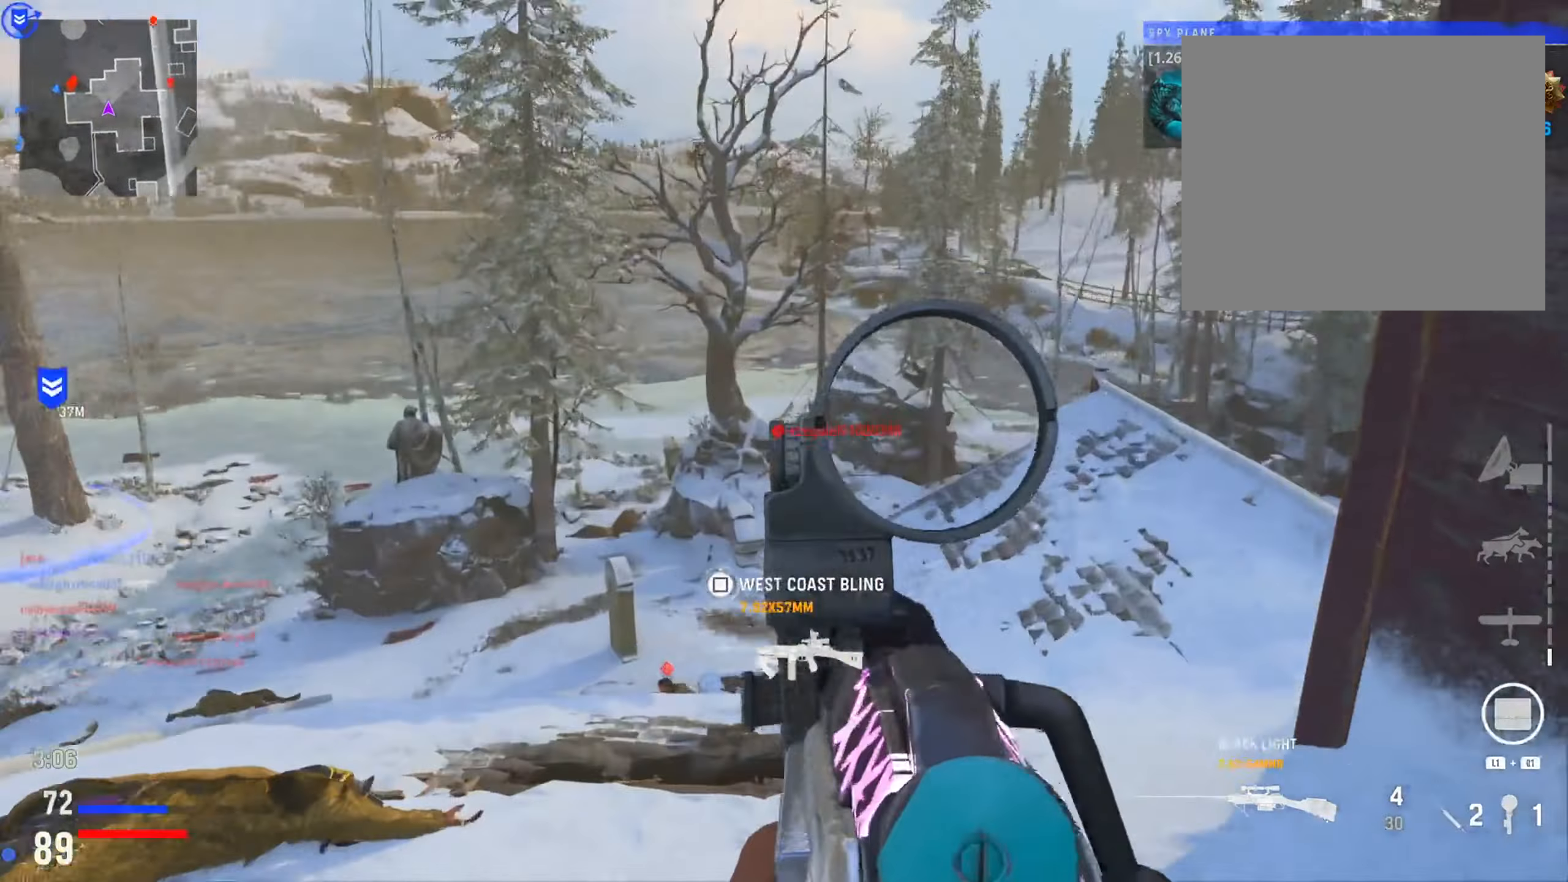
{"buttons": [], "left_stick": "down", "right_stick": "center", "events": [[50, "left_stick", "down-left"], [50, "right_stick", "left"], [367, "L2", "up"], [400, "right_stick", "center"], [433, "left_stick", "down"]]}
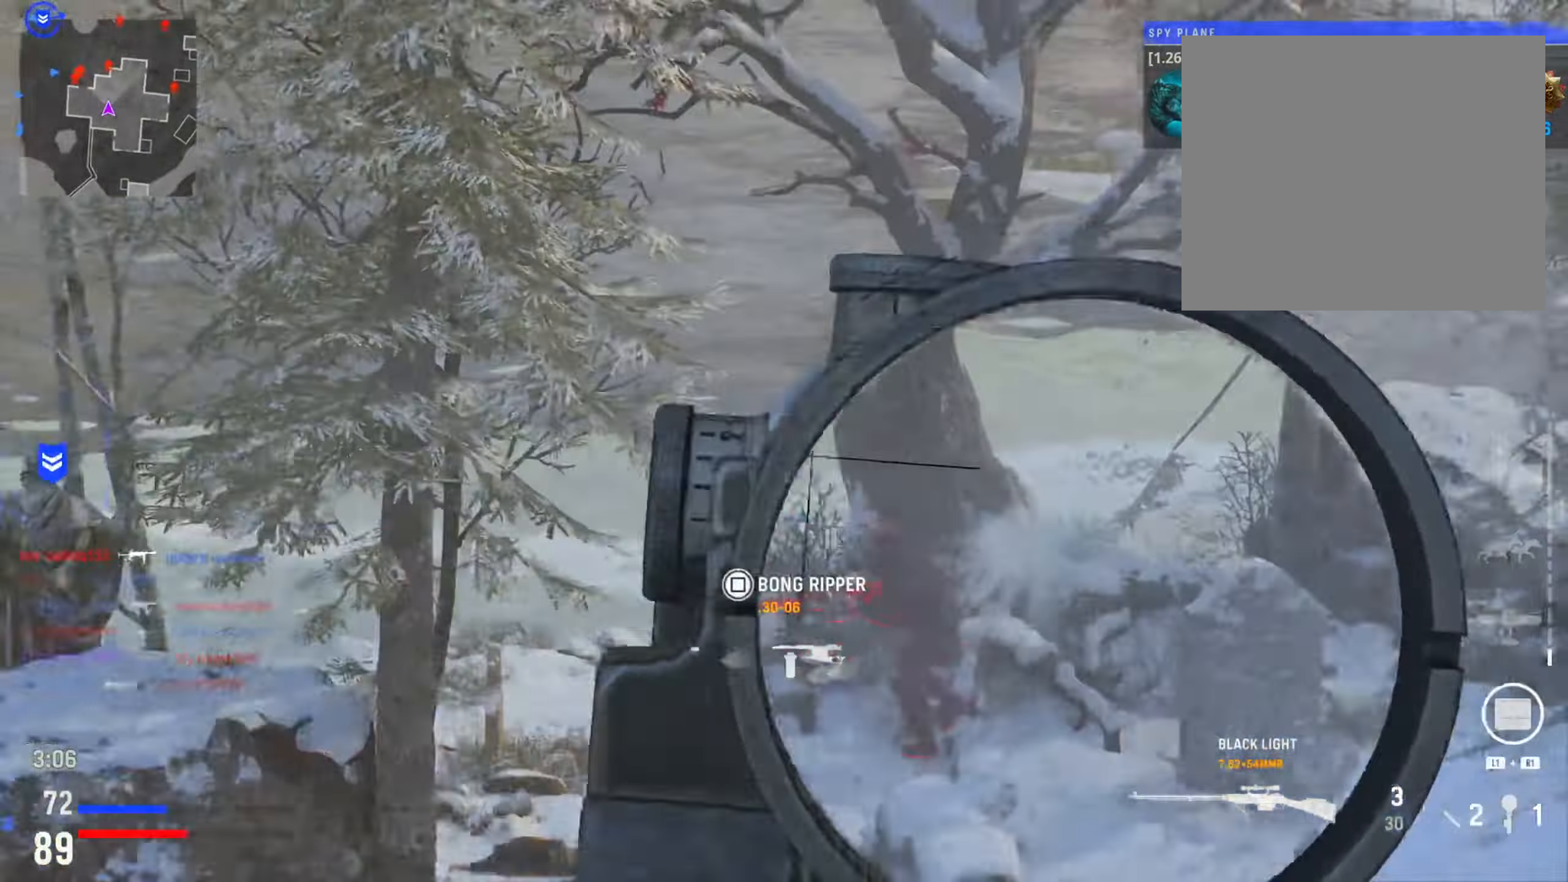
{"buttons": [], "left_stick": "right", "right_stick": "center", "events": [[17, "left_stick", "down-right"], [134, "left_stick", "right"], [134, "right_stick", "down"], [300, "right_stick", "center"]]}
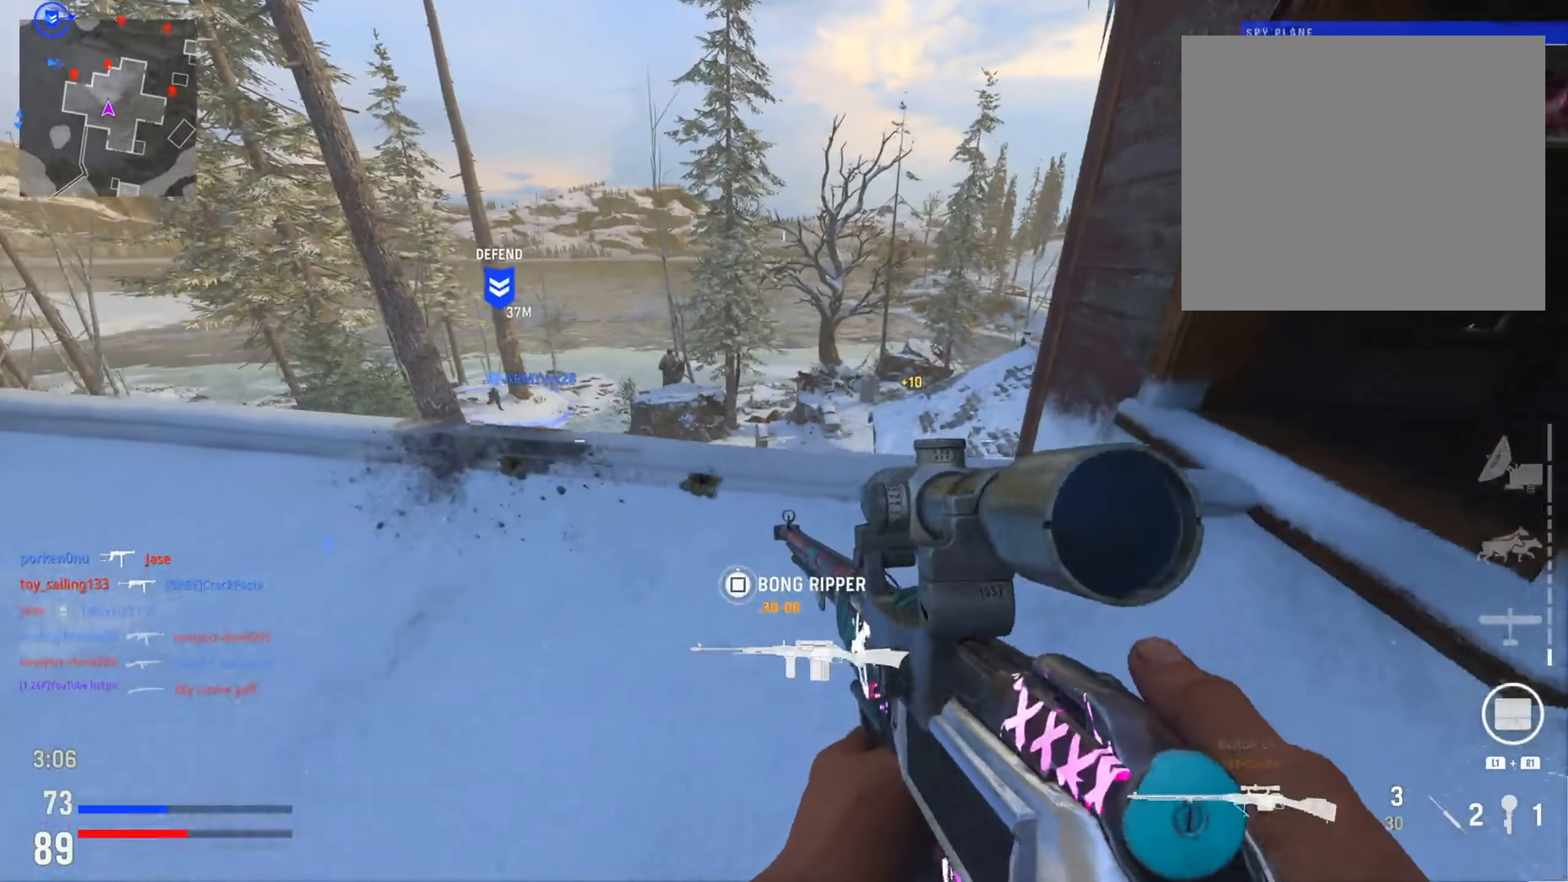
{"buttons": ["L2"], "left_stick": "down-left", "right_stick": "down", "events": [[50, "L2", "down"], [66, "right_stick", "up"], [217, "left_stick", "up"], [250, "right_stick", "center"], [317, "left_stick", "left"], [400, "right_stick", "down"], [450, "left_stick", "down-left"]]}
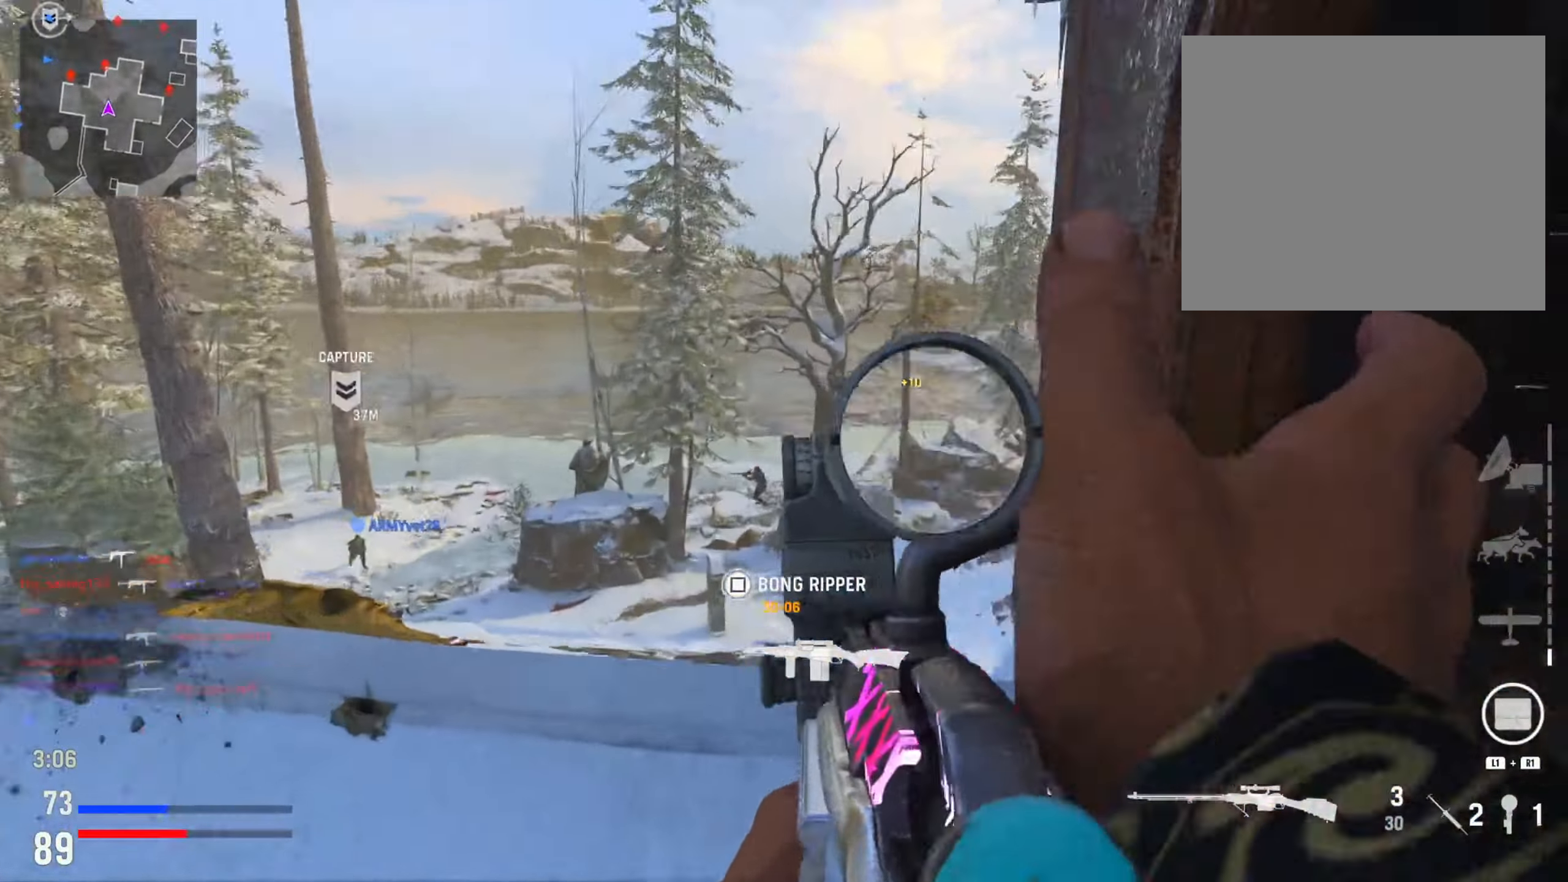
{"buttons": ["L2"], "left_stick": "down", "right_stick": "down", "events": [[50, "right_stick", "down-left"], [284, "R2", "down"], [417, "right_stick", "down"], [434, "left_stick", "down"], [451, "R2", "up"]]}
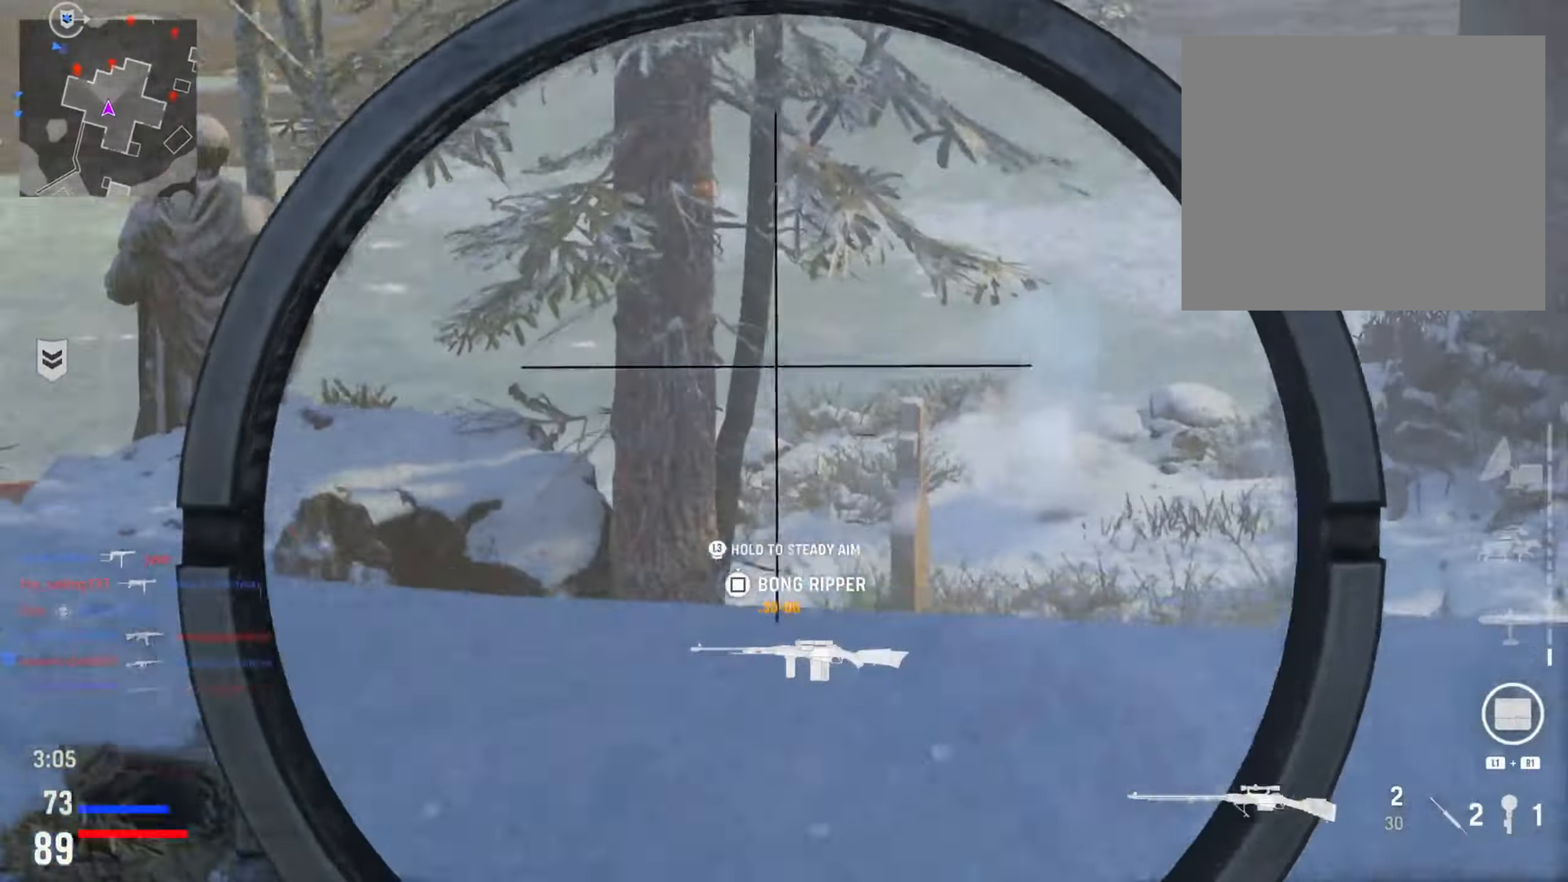
{"buttons": ["L2"], "left_stick": "up-right", "right_stick": "up", "events": [[33, "L2", "up"], [100, "left_stick", "right"], [100, "right_stick", "center"], [200, "L2", "down"], [217, "left_stick", "up-right"], [450, "right_stick", "up"]]}
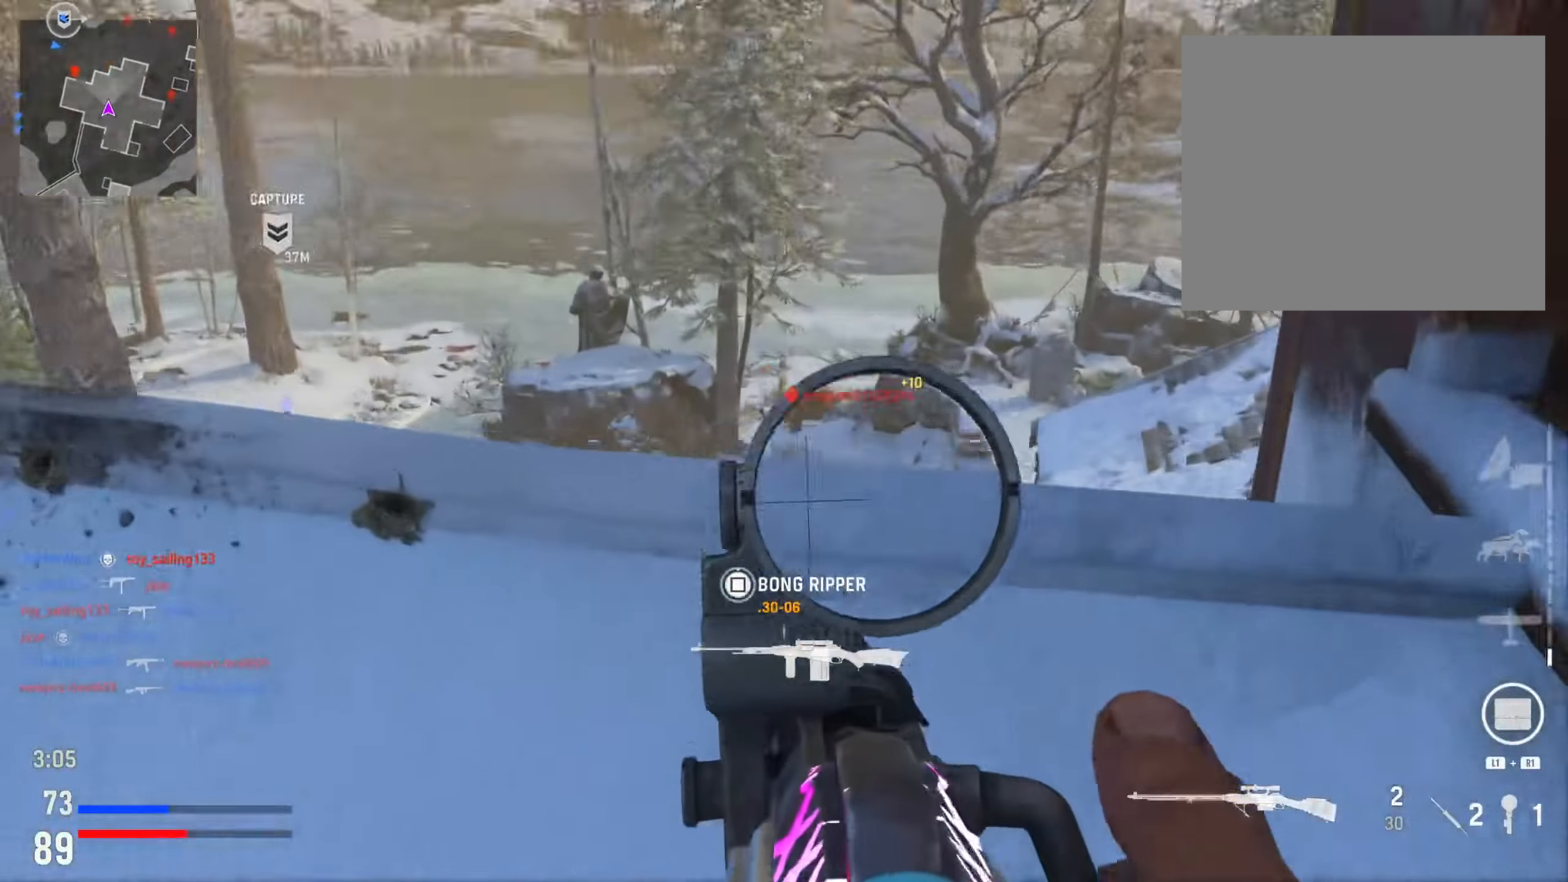
{"buttons": ["L2"], "left_stick": "center", "right_stick": "up", "events": [[267, "left_stick", "center"]]}
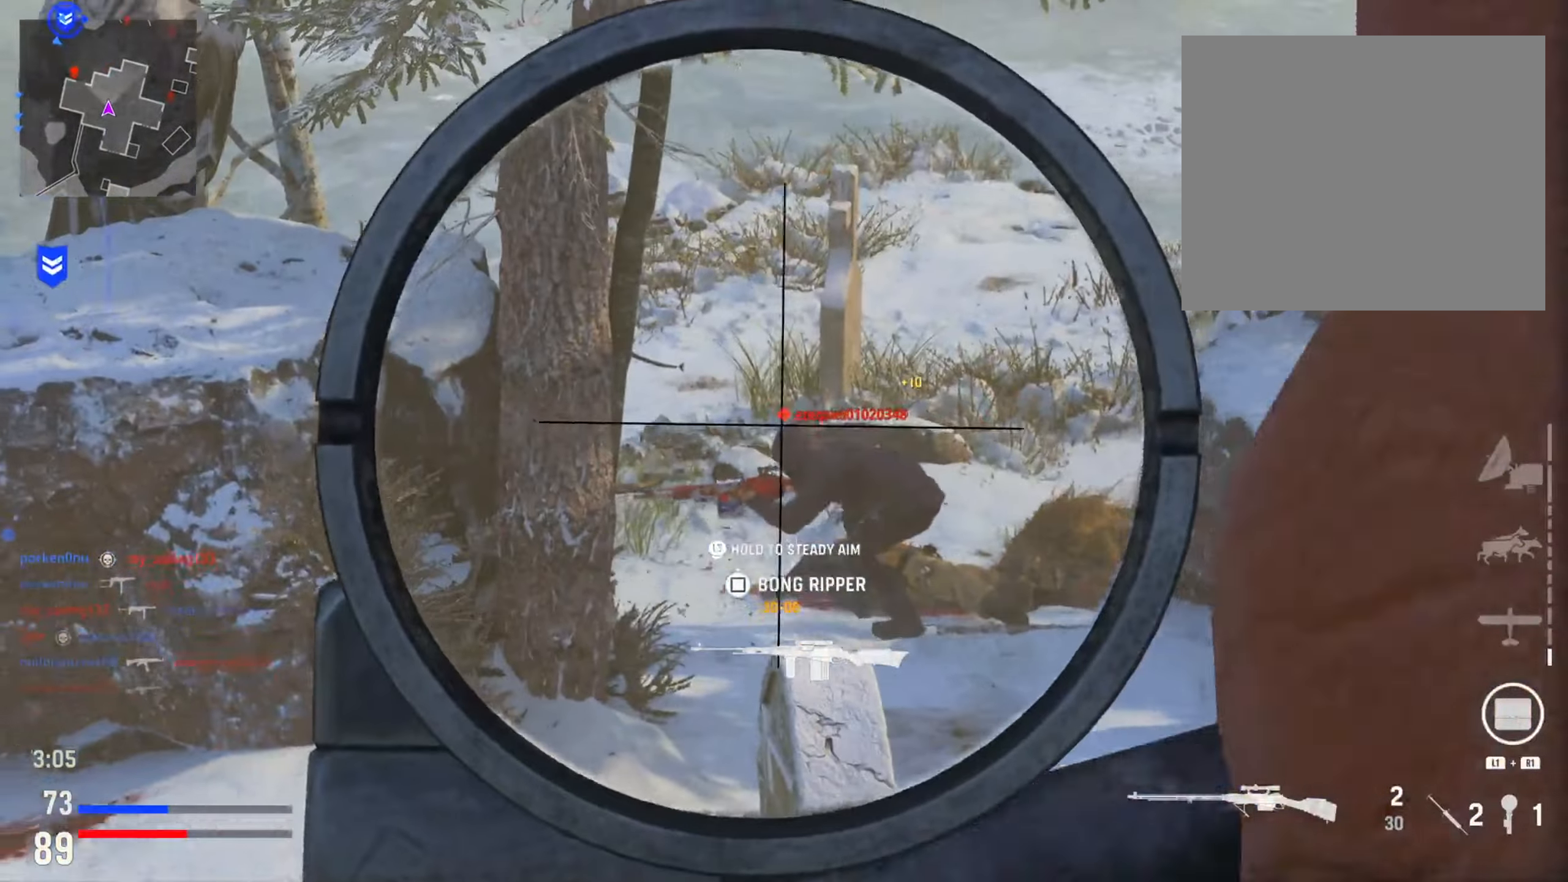
{"buttons": ["L2"], "left_stick": "down-right", "right_stick": "down", "events": [[66, "right_stick", "center"], [150, "right_stick", "down"], [233, "left_stick", "down-right"], [233, "right_stick", "down-right"], [300, "R2", "down"], [417, "right_stick", "down"], [450, "R2", "up"]]}
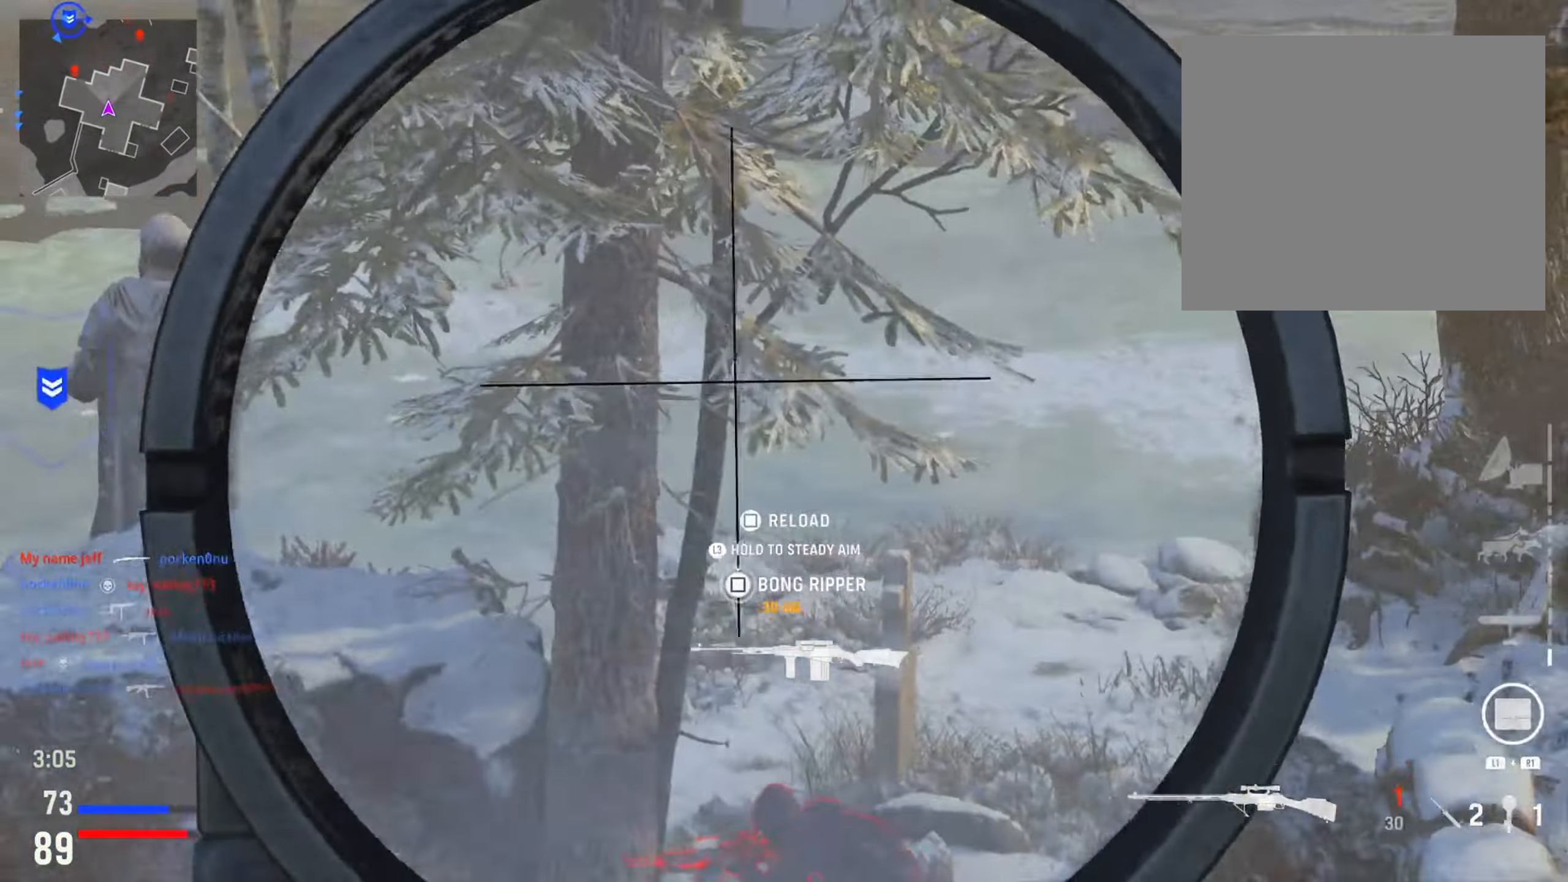
{"buttons": ["L2"], "left_stick": "up", "right_stick": "center", "events": [[17, "L2", "up"], [17, "left_stick", "down"], [50, "right_stick", "center"], [267, "left_stick", "left"], [317, "L2", "down"], [367, "left_stick", "up"]]}
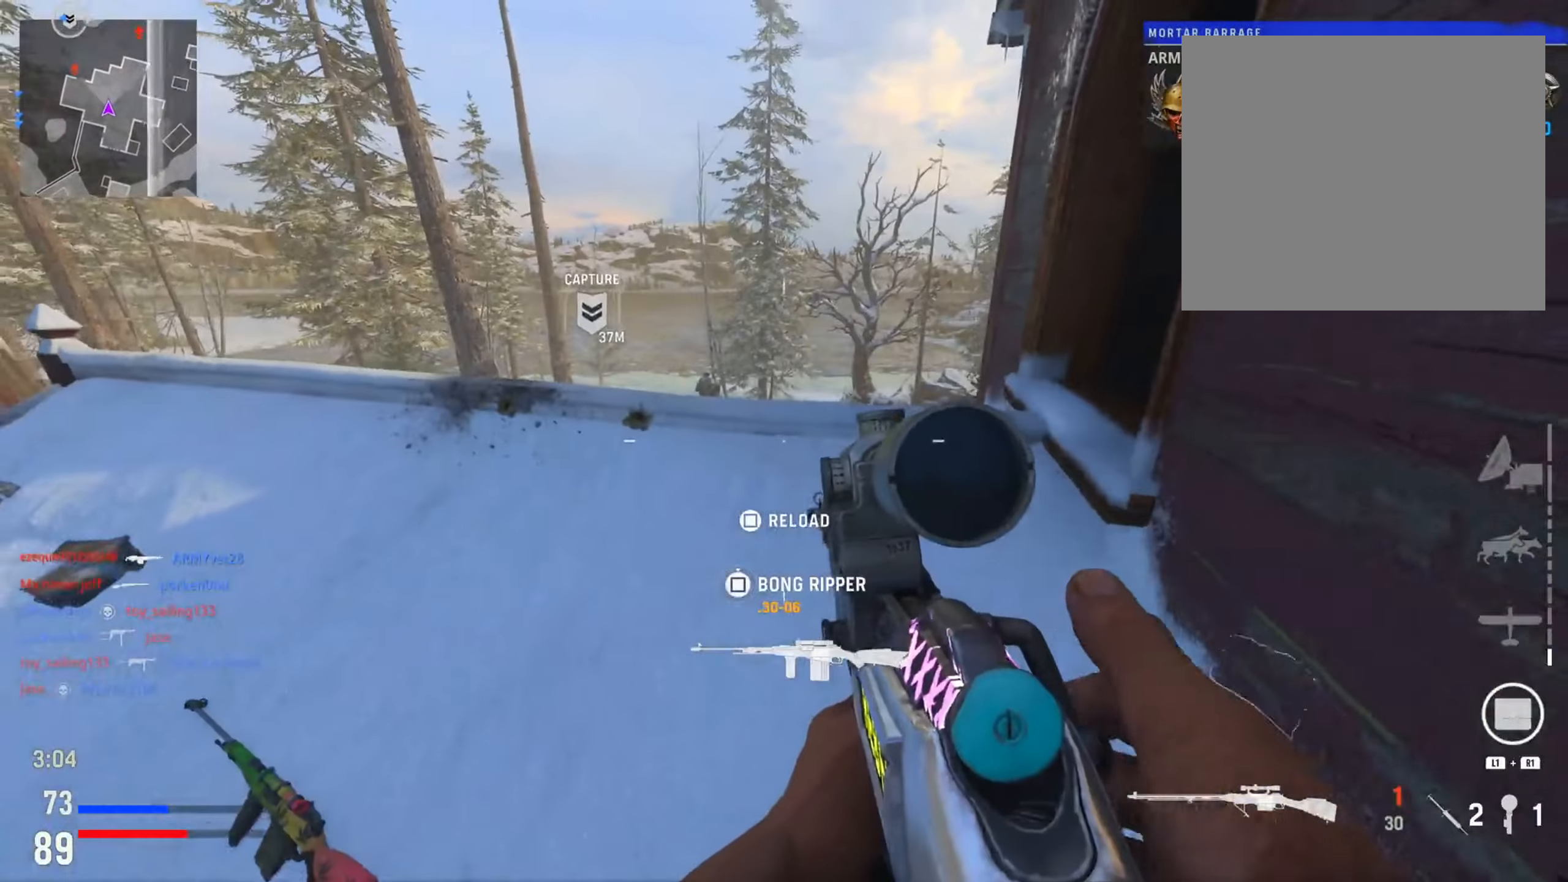
{"buttons": ["L2"], "left_stick": "center", "right_stick": "left", "events": [[233, "right_stick", "left"], [400, "left_stick", "center"]]}
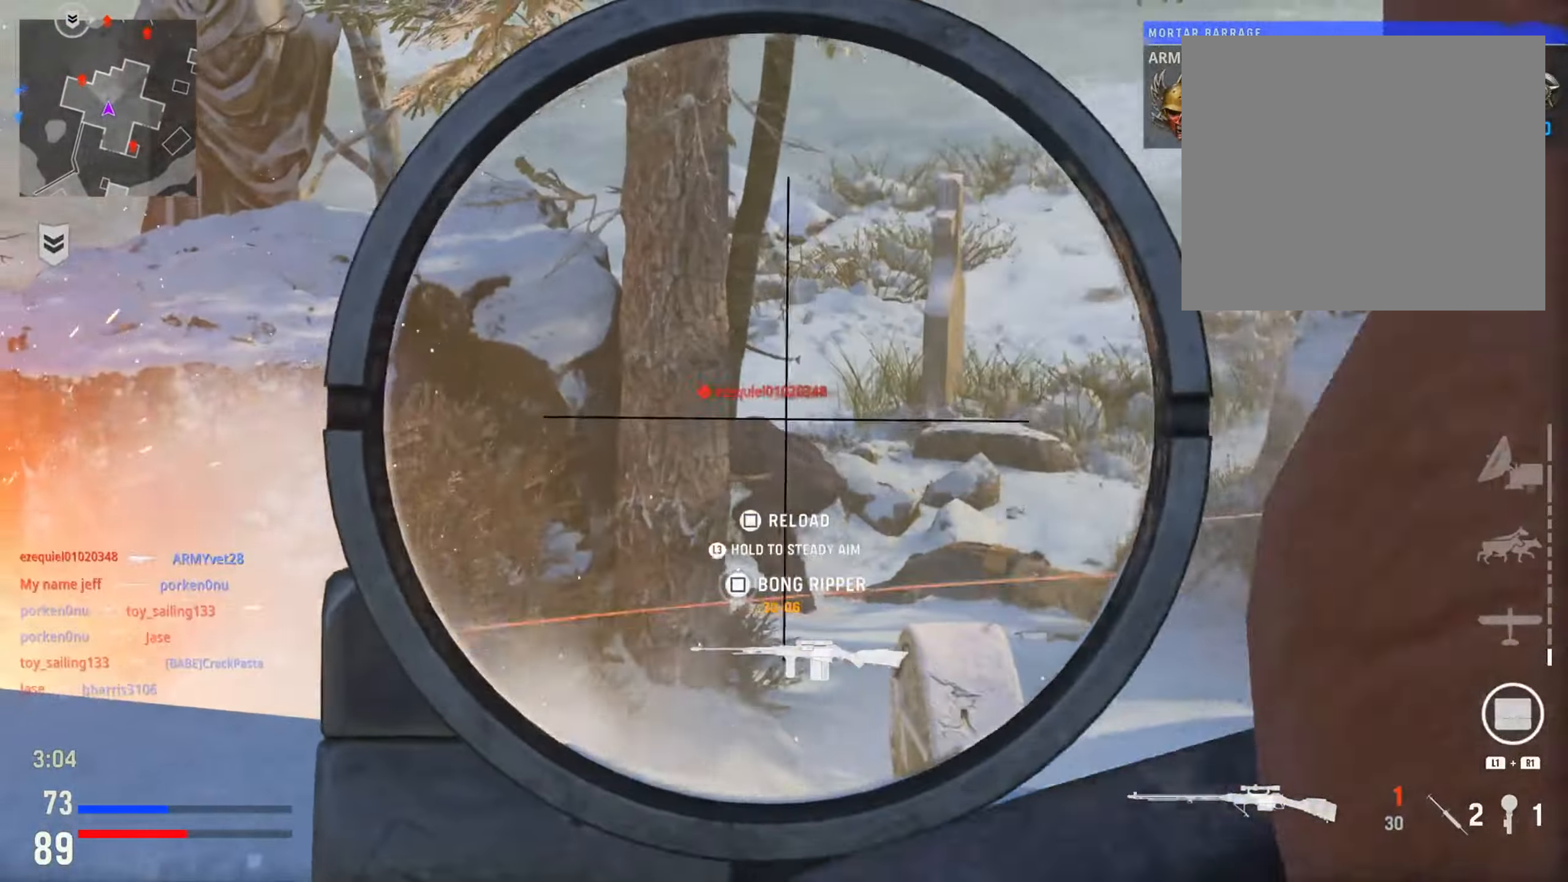
{"buttons": [], "left_stick": "down", "right_stick": "center", "events": [[167, "right_stick", "center"], [434, "right_stick", "left"], [468, "L2", "up"], [468, "left_stick", "down"], [484, "right_stick", "center"]]}
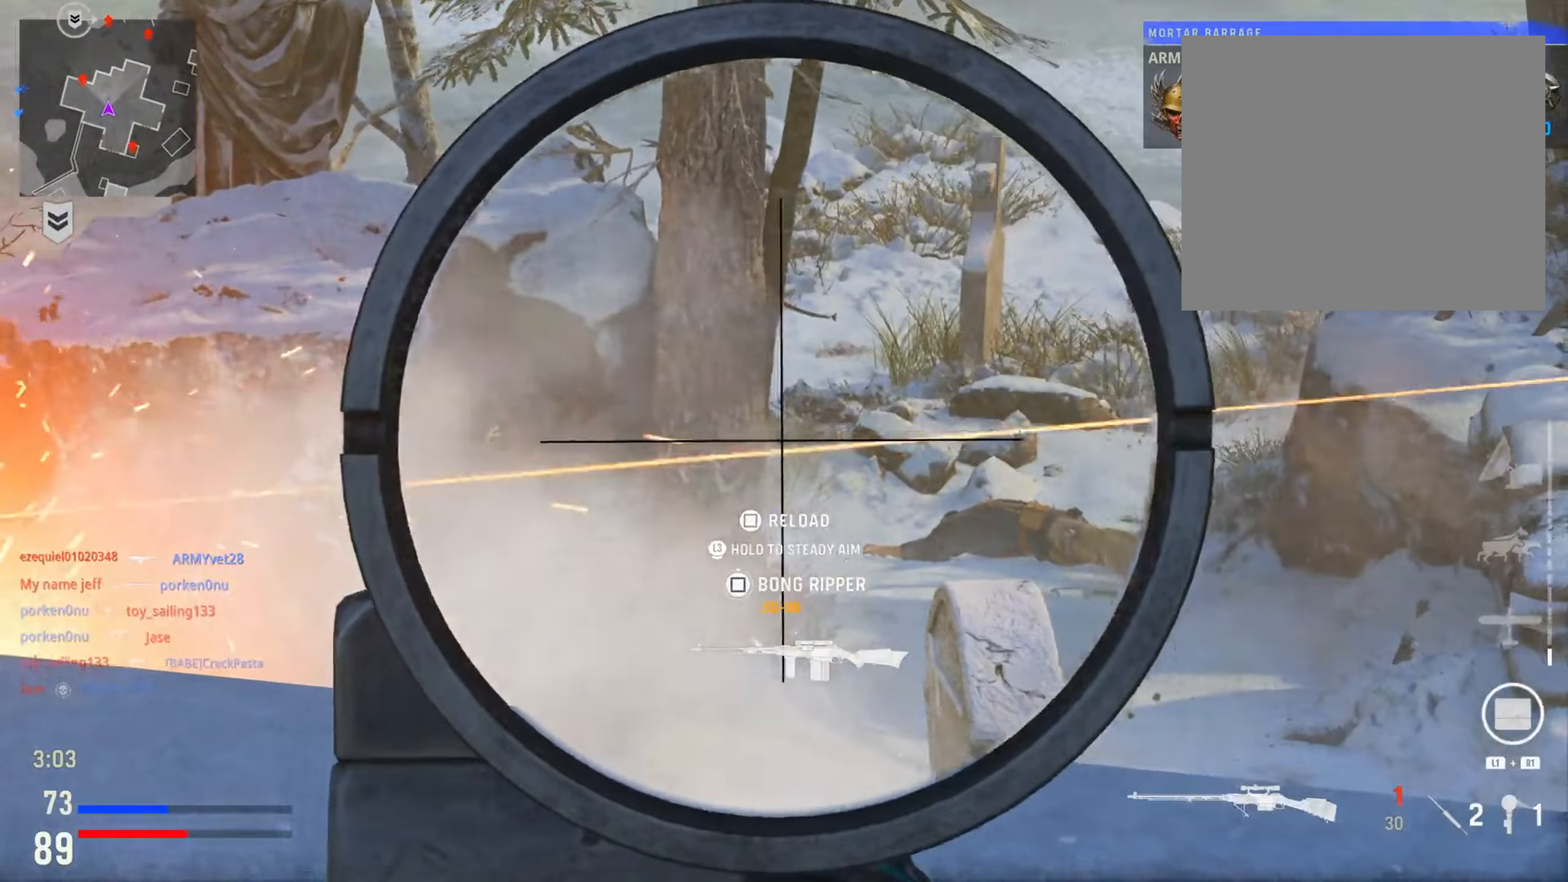
{"buttons": [], "left_stick": "left", "right_stick": "center", "events": [[83, "SQUARE", "down"], [200, "SQUARE", "up"], [400, "left_stick", "left"]]}
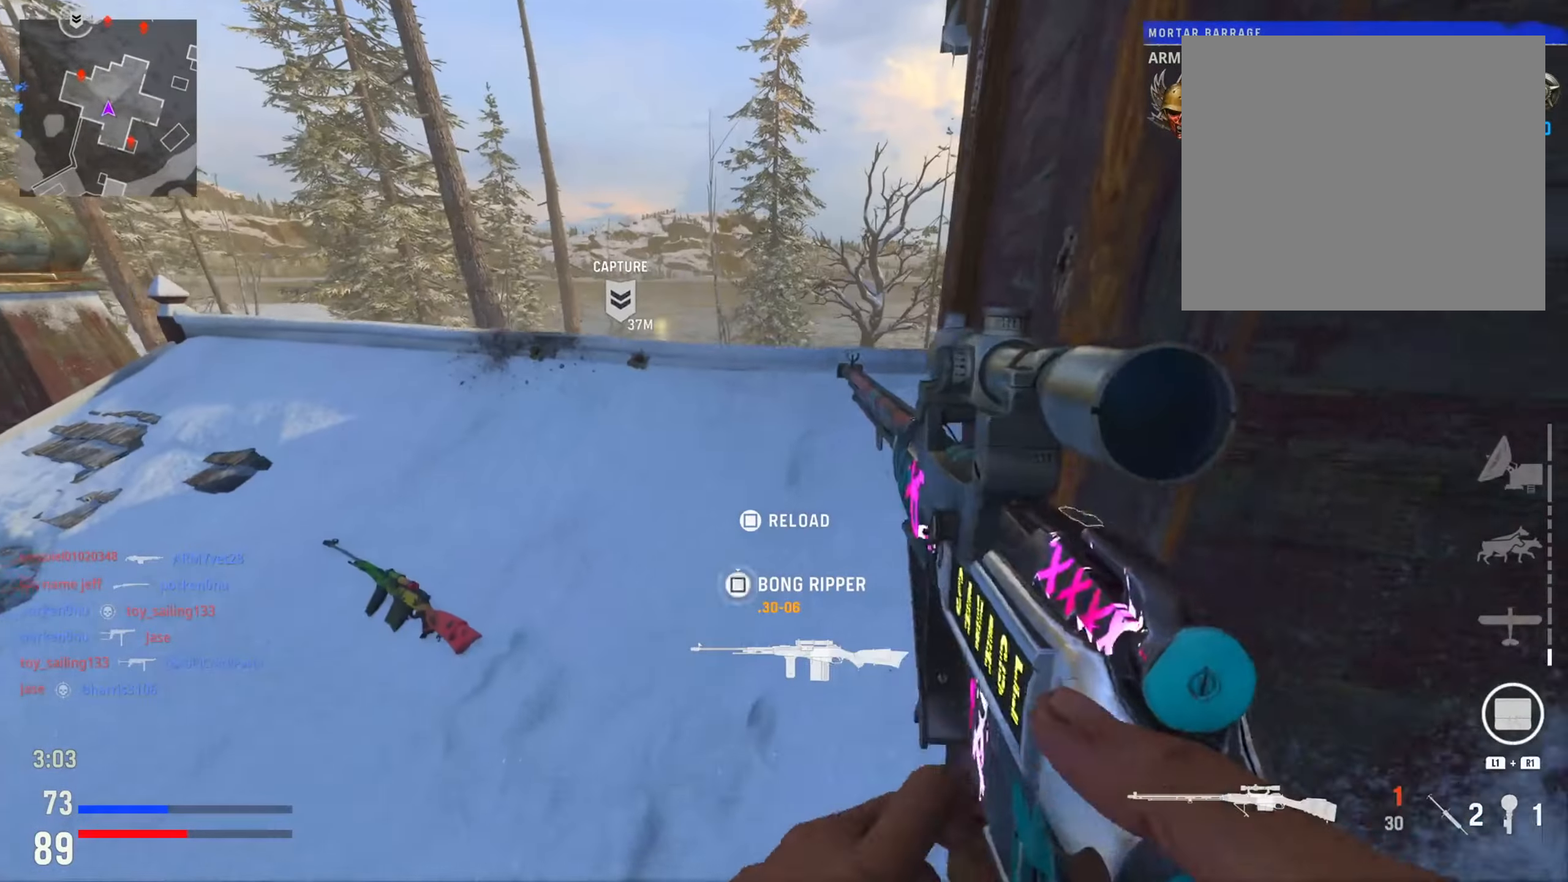
{"buttons": [], "left_stick": "down-right", "right_stick": "right", "events": [[117, "right_stick", "left"], [167, "right_stick", "center"], [418, "left_stick", "down-right"], [418, "right_stick", "right"]]}
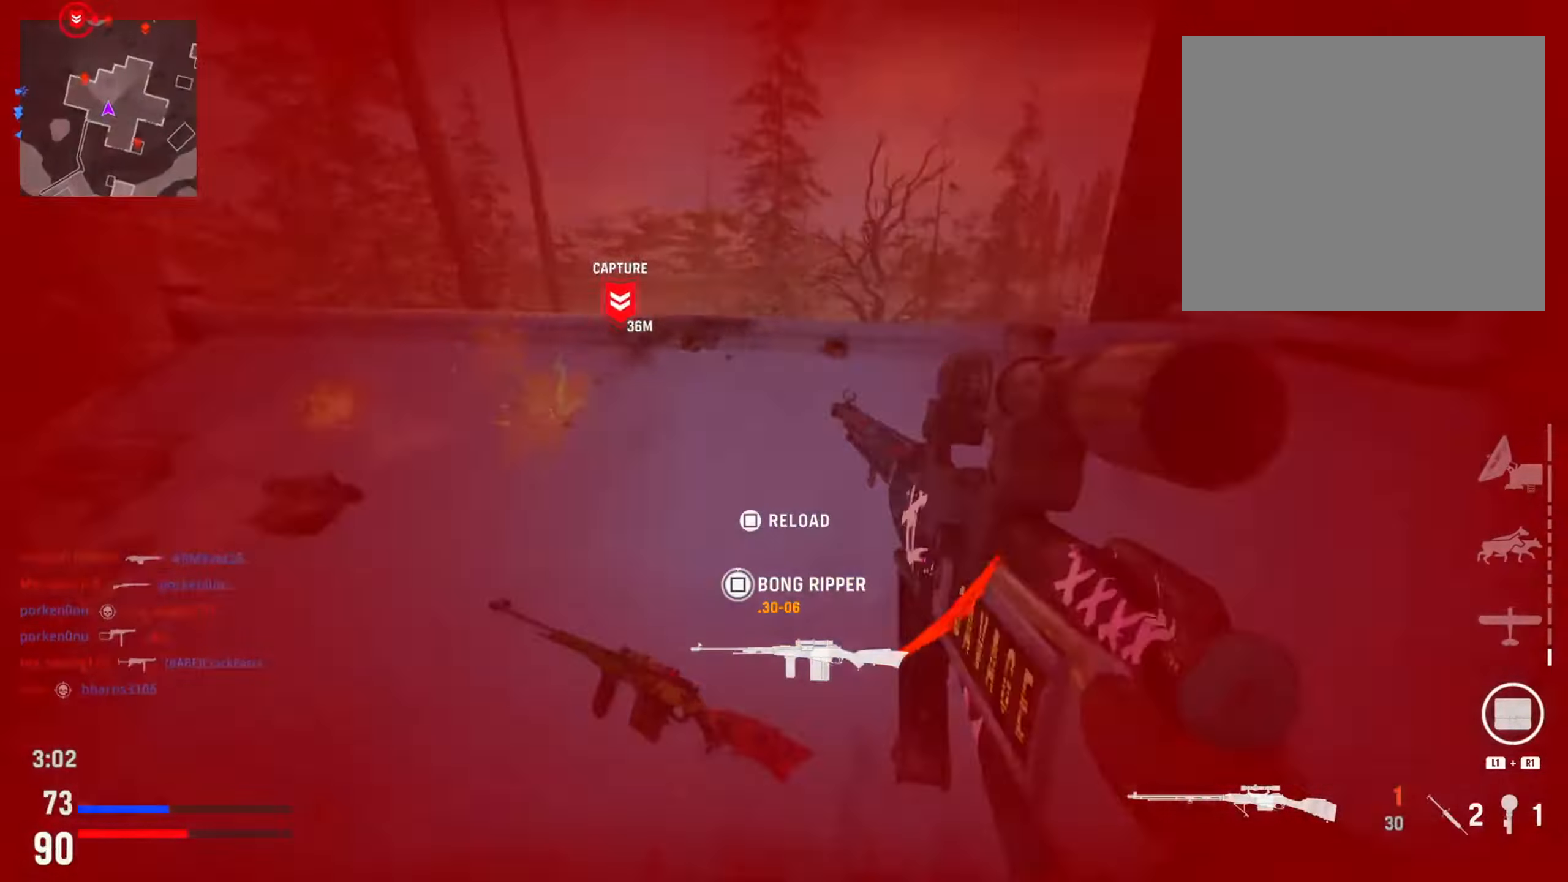
{"buttons": [], "left_stick": "right", "right_stick": "down-right", "events": [[183, "left_stick", "up-right"], [250, "left_stick", "up"], [267, "right_stick", "center"], [317, "right_stick", "right"], [350, "L1", "down"], [384, "left_stick", "right"], [434, "right_stick", "down-right"], [484, "L1", "up"]]}
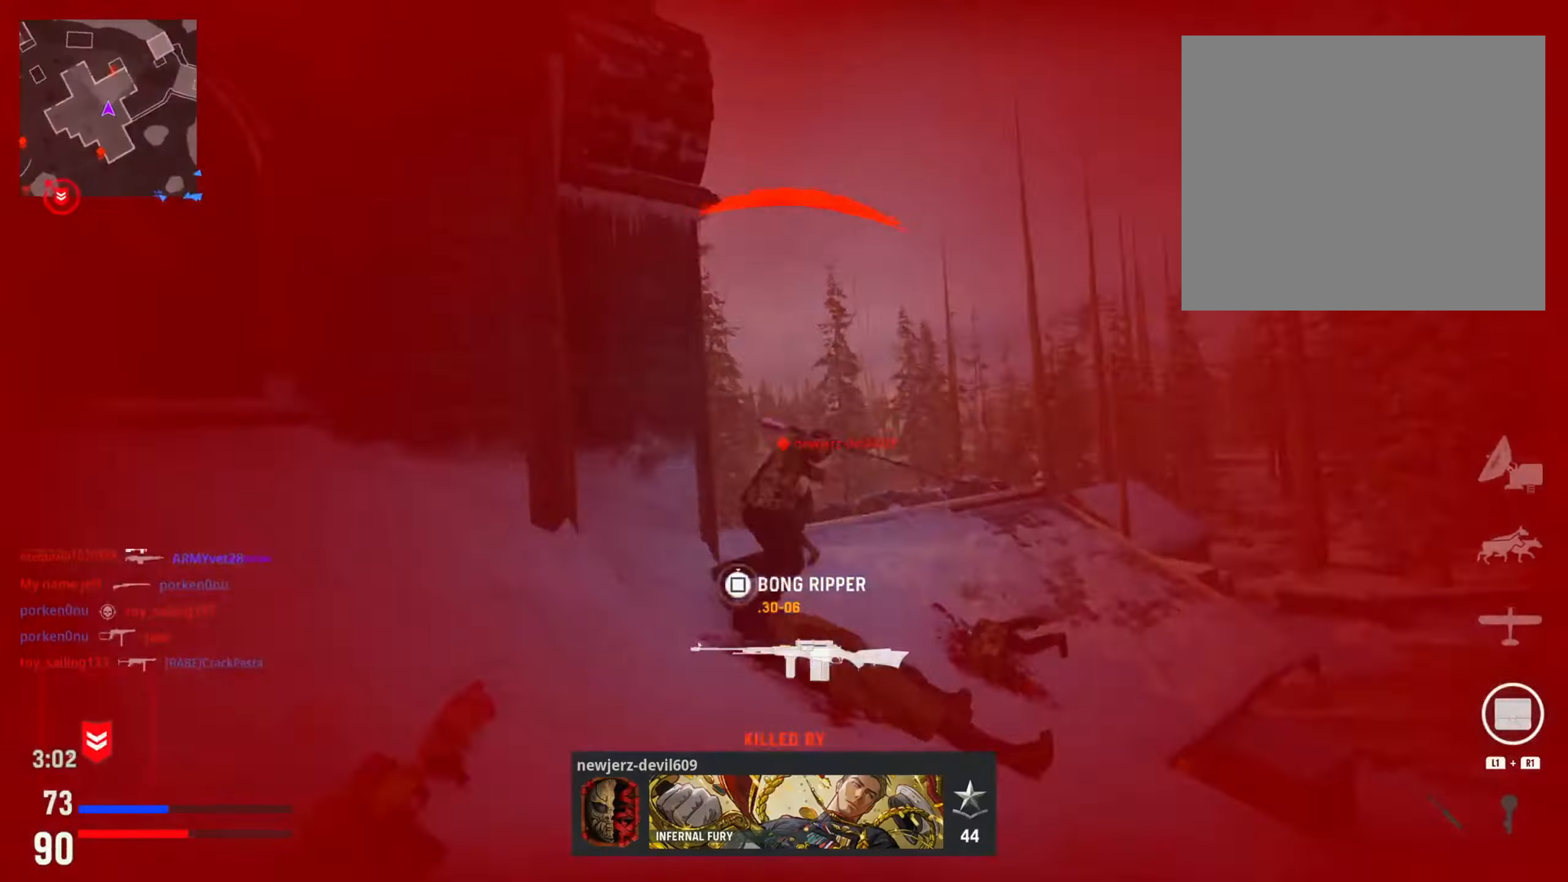
{"buttons": ["SQUARE"], "left_stick": "center", "right_stick": "center", "events": [[267, "right_stick", "center"], [367, "left_stick", "center"], [501, "SQUARE", "down"]]}
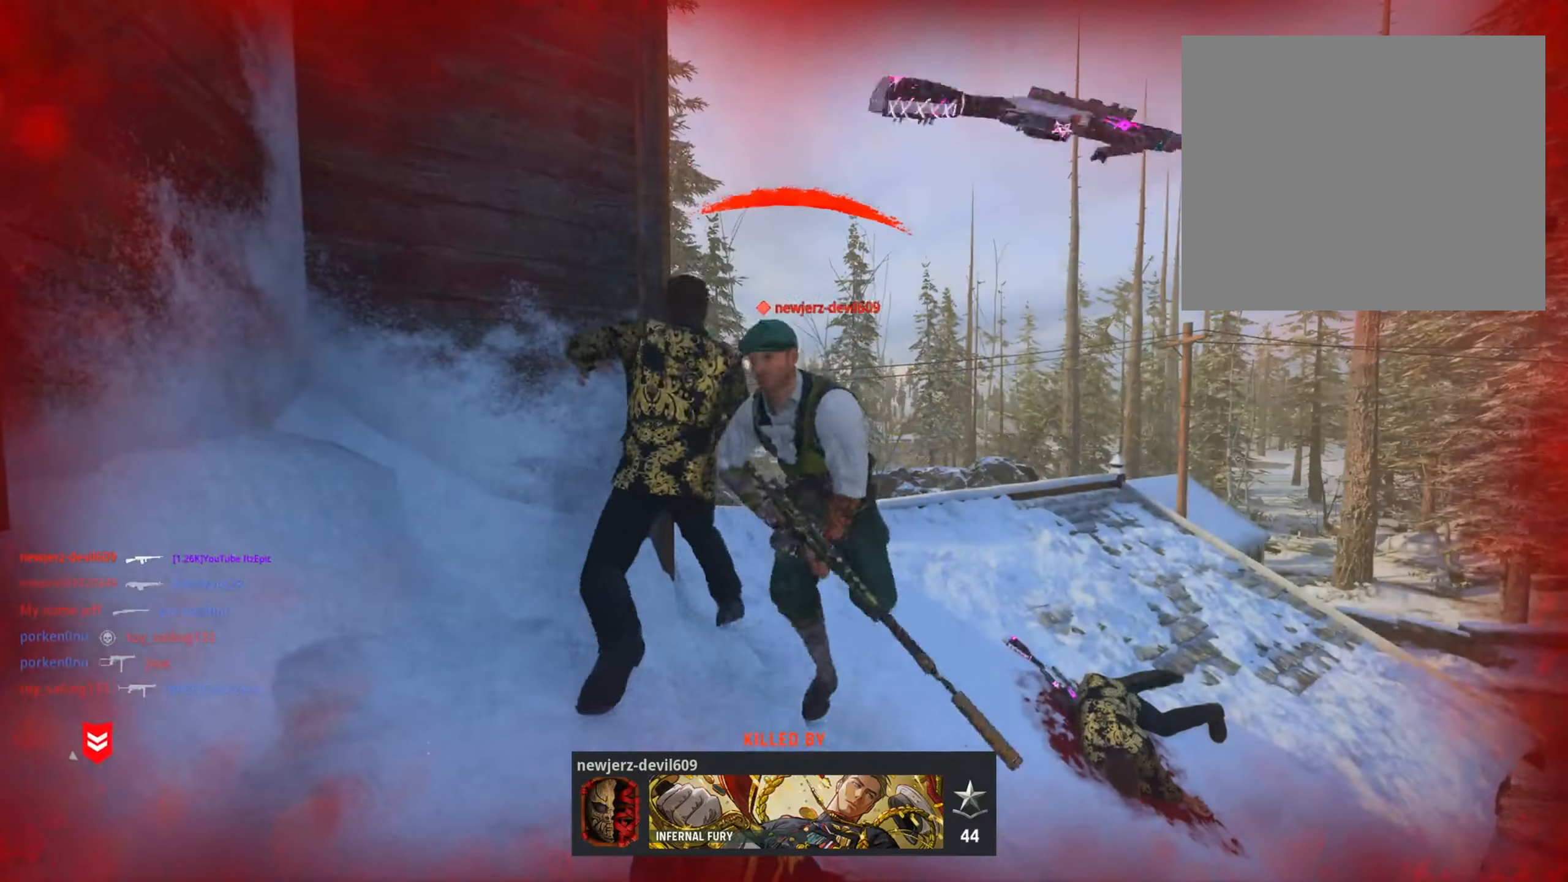
{"buttons": ["SQUARE"], "left_stick": "center", "right_stick": "center", "events": [[100, "SQUARE", "up"], [150, "CIRCLE", "down"], [250, "CIRCLE", "up"], [250, "SQUARE", "down"], [350, "SQUARE", "up"], [384, "DPAD_LEFT", "down"], [417, "DPAD_DOWN", "down"], [417, "DPAD_LEFT", "up"], [467, "DPAD_DOWN", "up"], [484, "SQUARE", "down"]]}
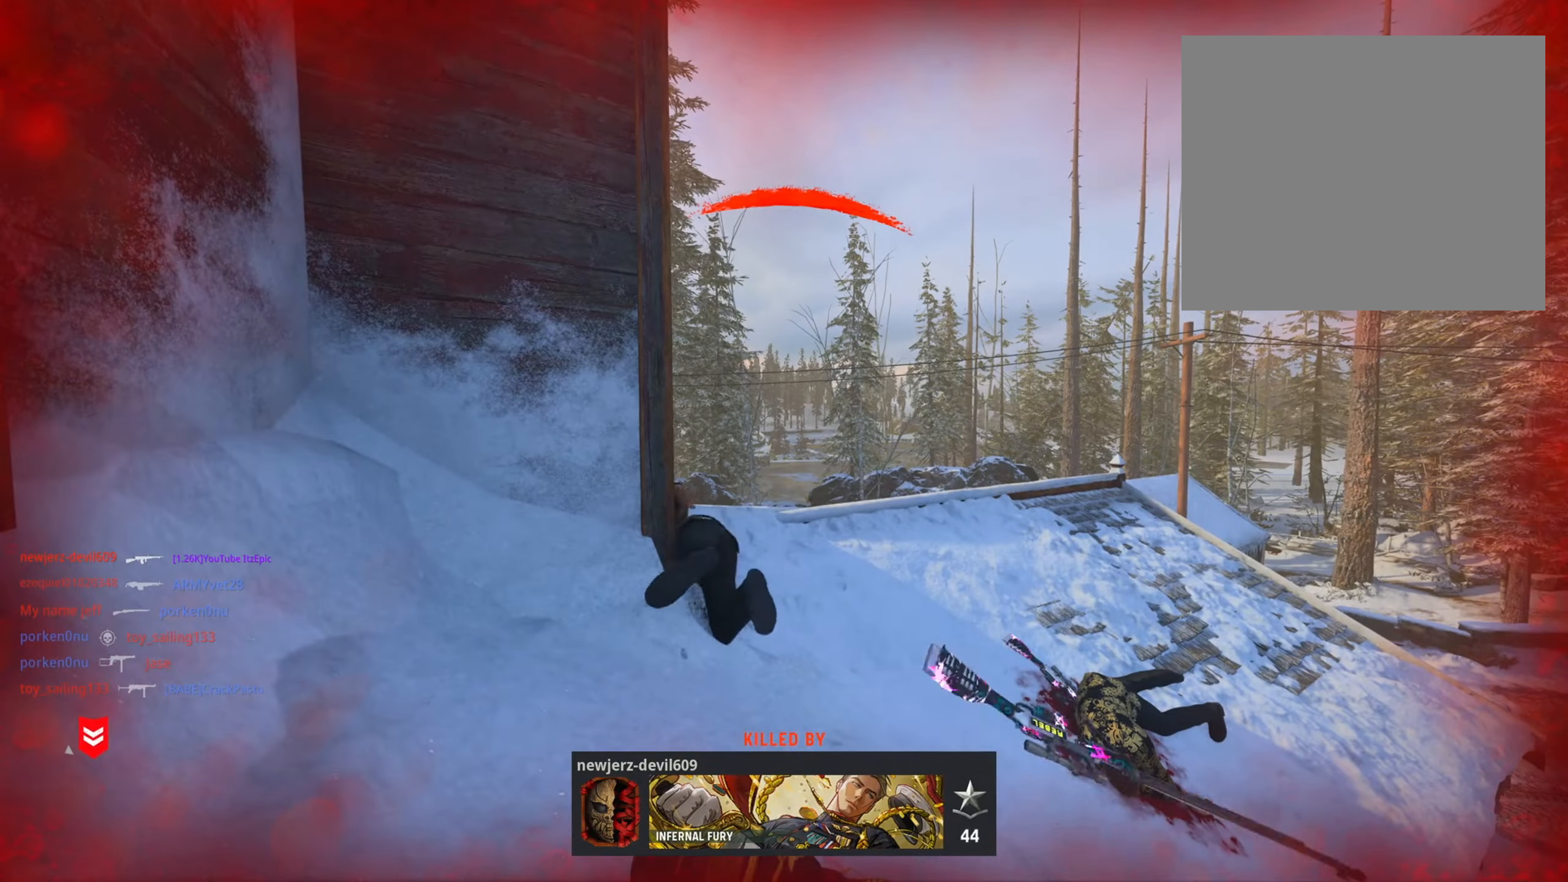
{"buttons": ["SQUARE"], "left_stick": "center", "right_stick": "center", "events": [[84, "SQUARE", "up"], [167, "SQUARE", "down"], [301, "SQUARE", "up"], [401, "SQUARE", "down"]]}
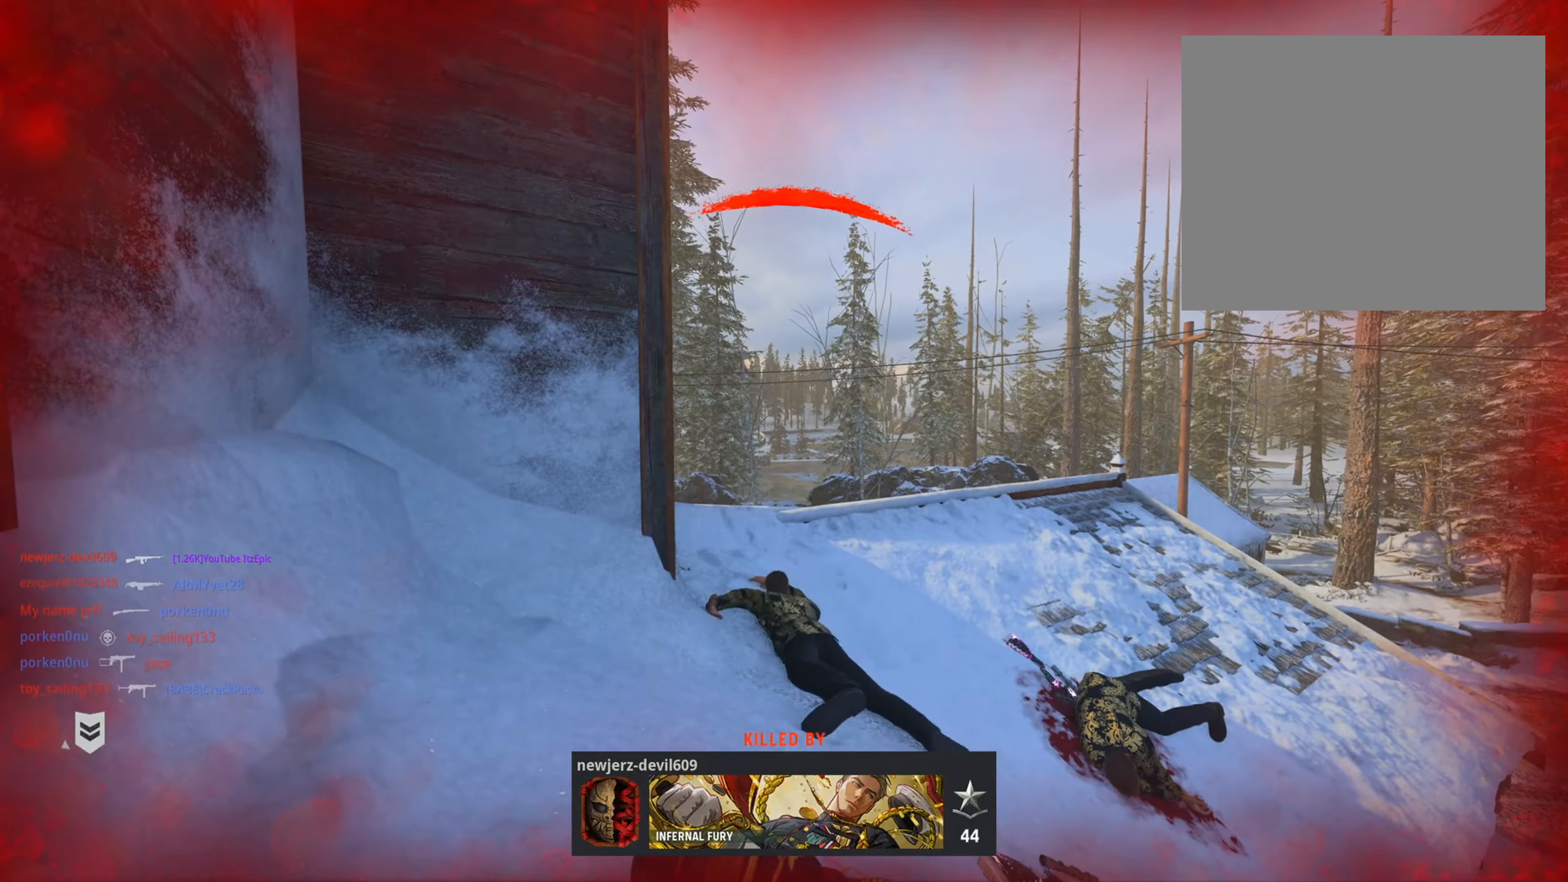
{"buttons": [], "left_stick": "up", "right_stick": "center", "events": [[17, "SQUARE", "up"], [100, "SQUARE", "down"], [217, "SQUARE", "up"], [250, "left_stick", "up"], [284, "SQUARE", "down"], [417, "SQUARE", "up"]]}
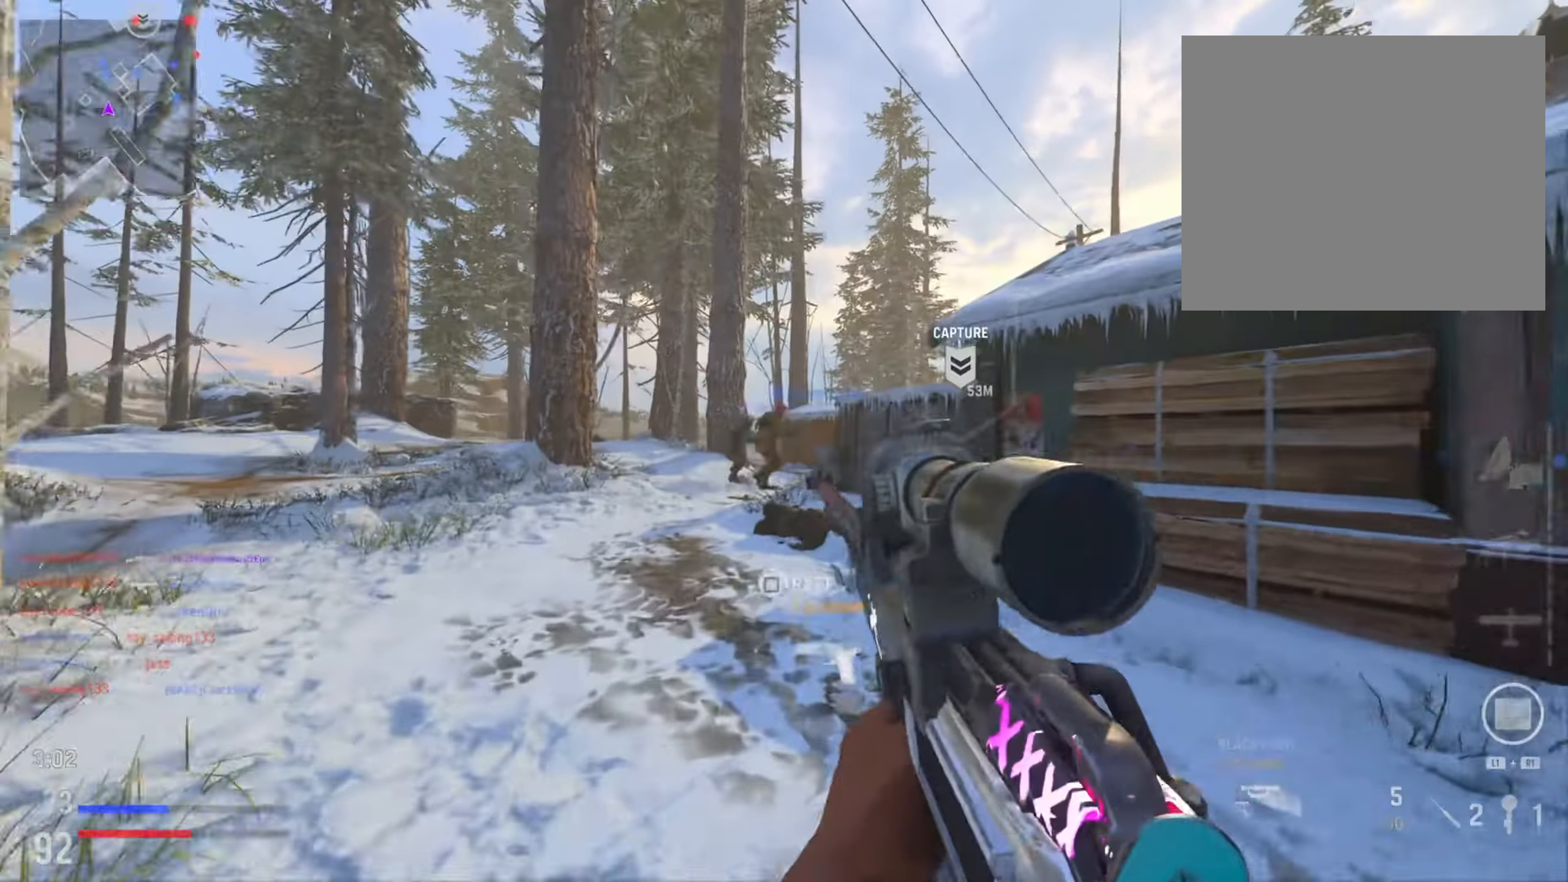
{"buttons": ["TRIANGLE"], "left_stick": "up", "right_stick": "center", "events": [[17, "SQUARE", "down"], [117, "SQUARE", "up"], [217, "TRIANGLE", "down"], [334, "TRIANGLE", "up"], [418, "TRIANGLE", "down"]]}